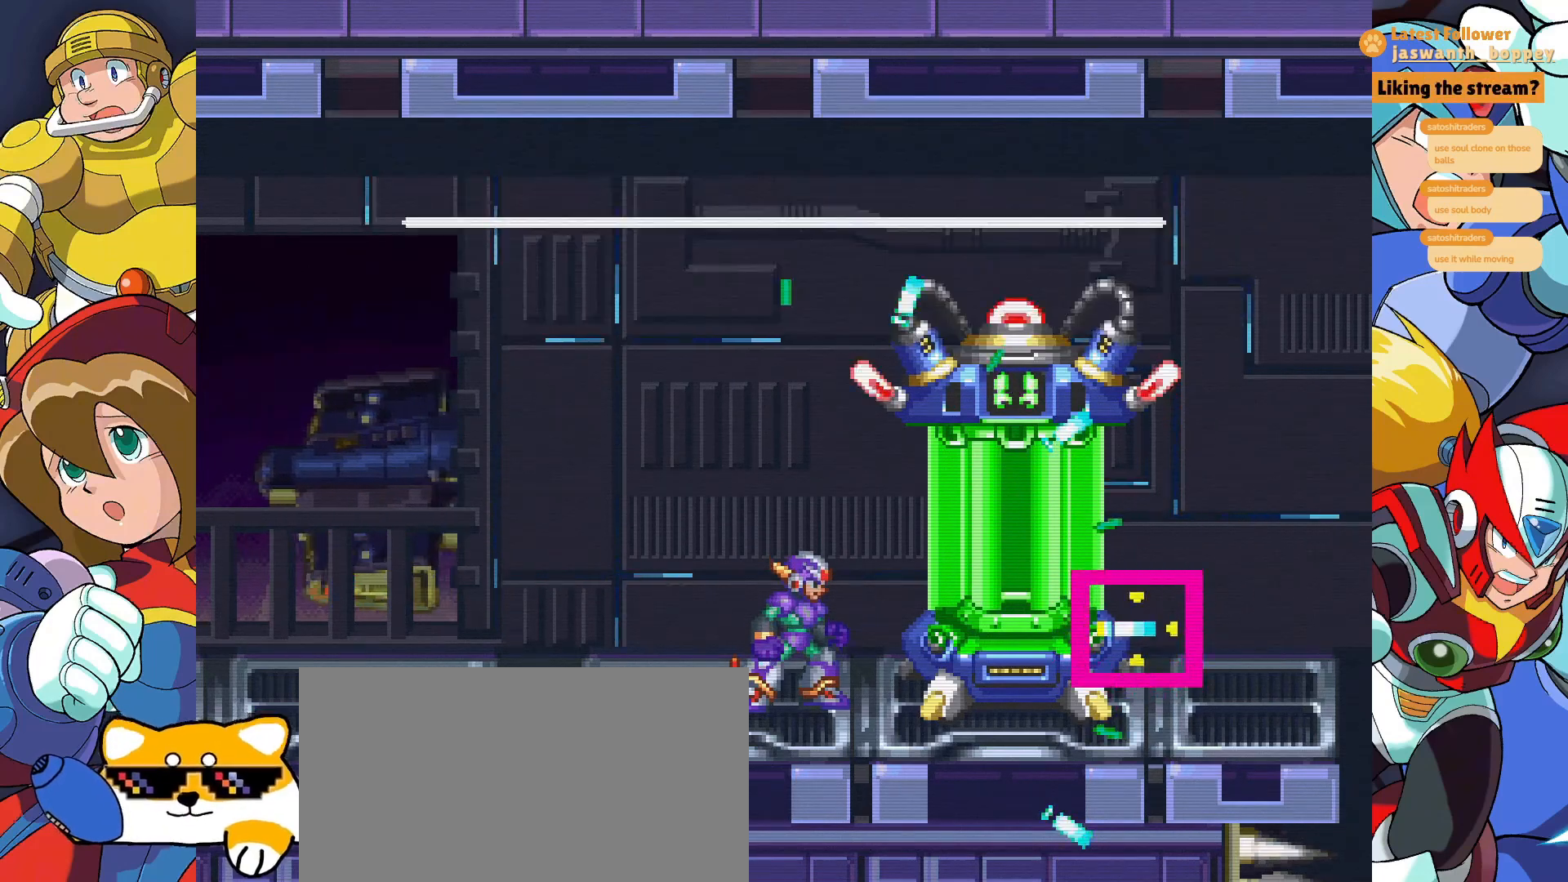
Gameplay with keyboard; each line is a JSON object with the keys held at the frame after it. "events" lists presses ("down") and releases ("up") of "a", "alt", "c", "d", "s", "shift", "x" and "z" between this image and that frame as [ms after this image, input, new state], when the widget could be followed in between. No other keys are recorded. Mouse input is not recorded.
{"keys": [], "events": []}
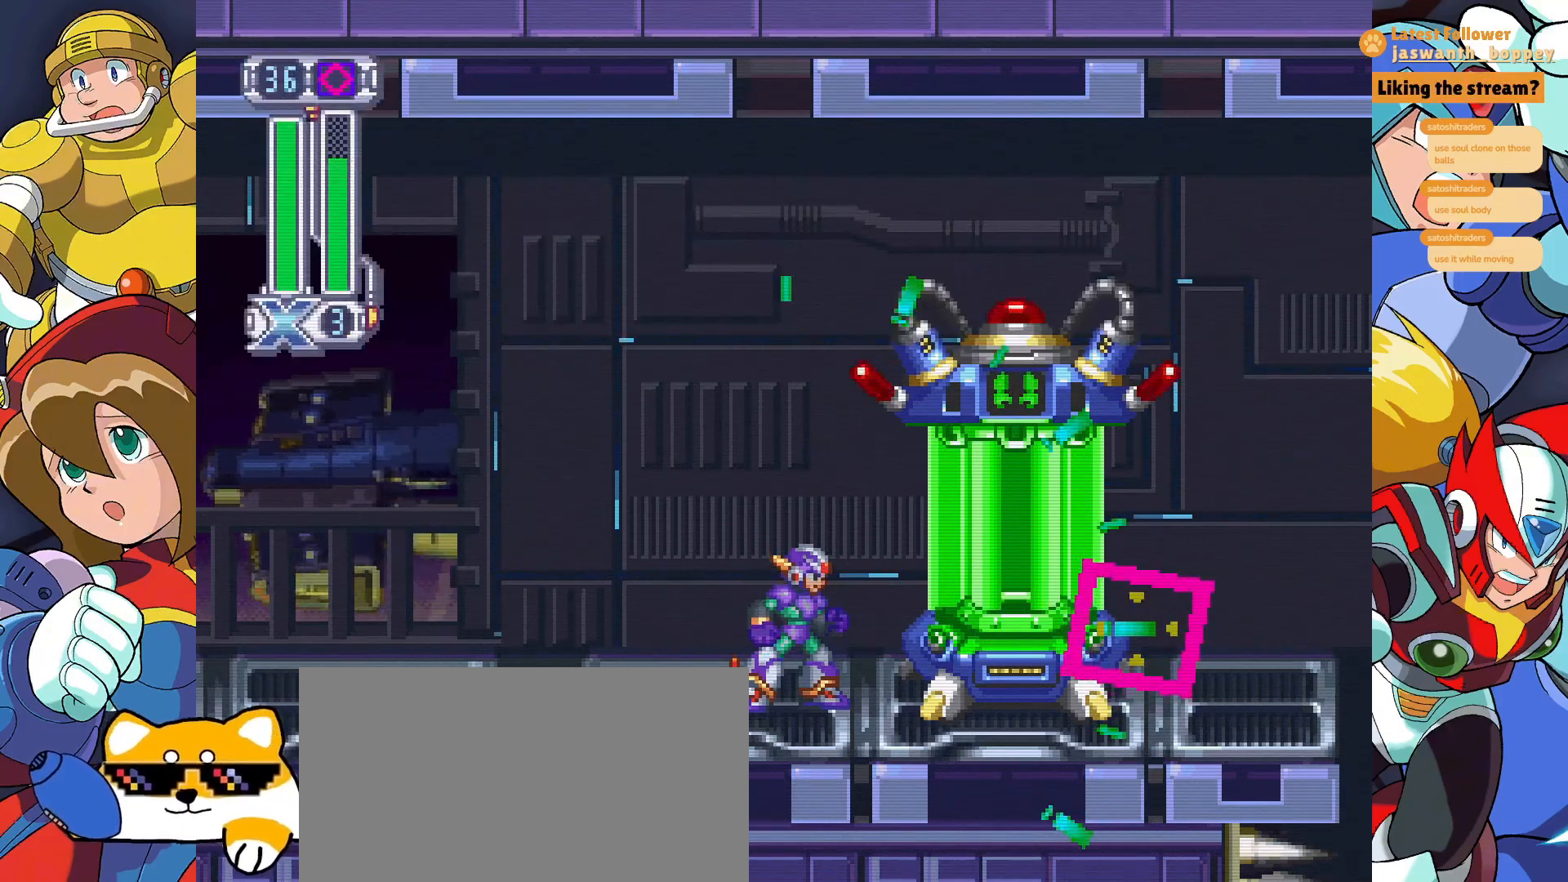
{"keys": [], "events": []}
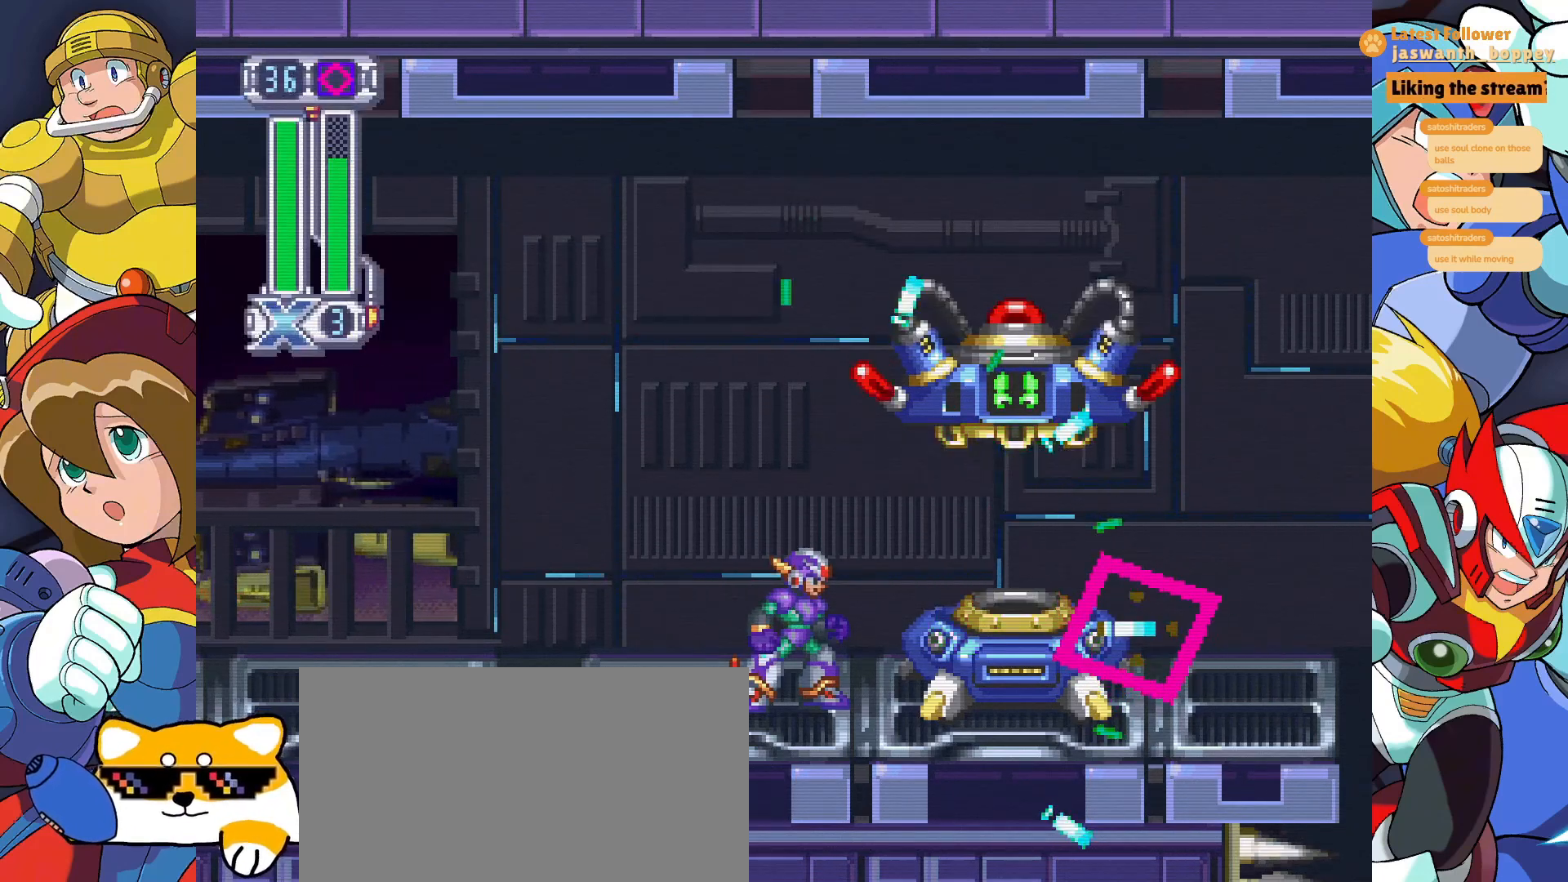
{"keys": [], "events": []}
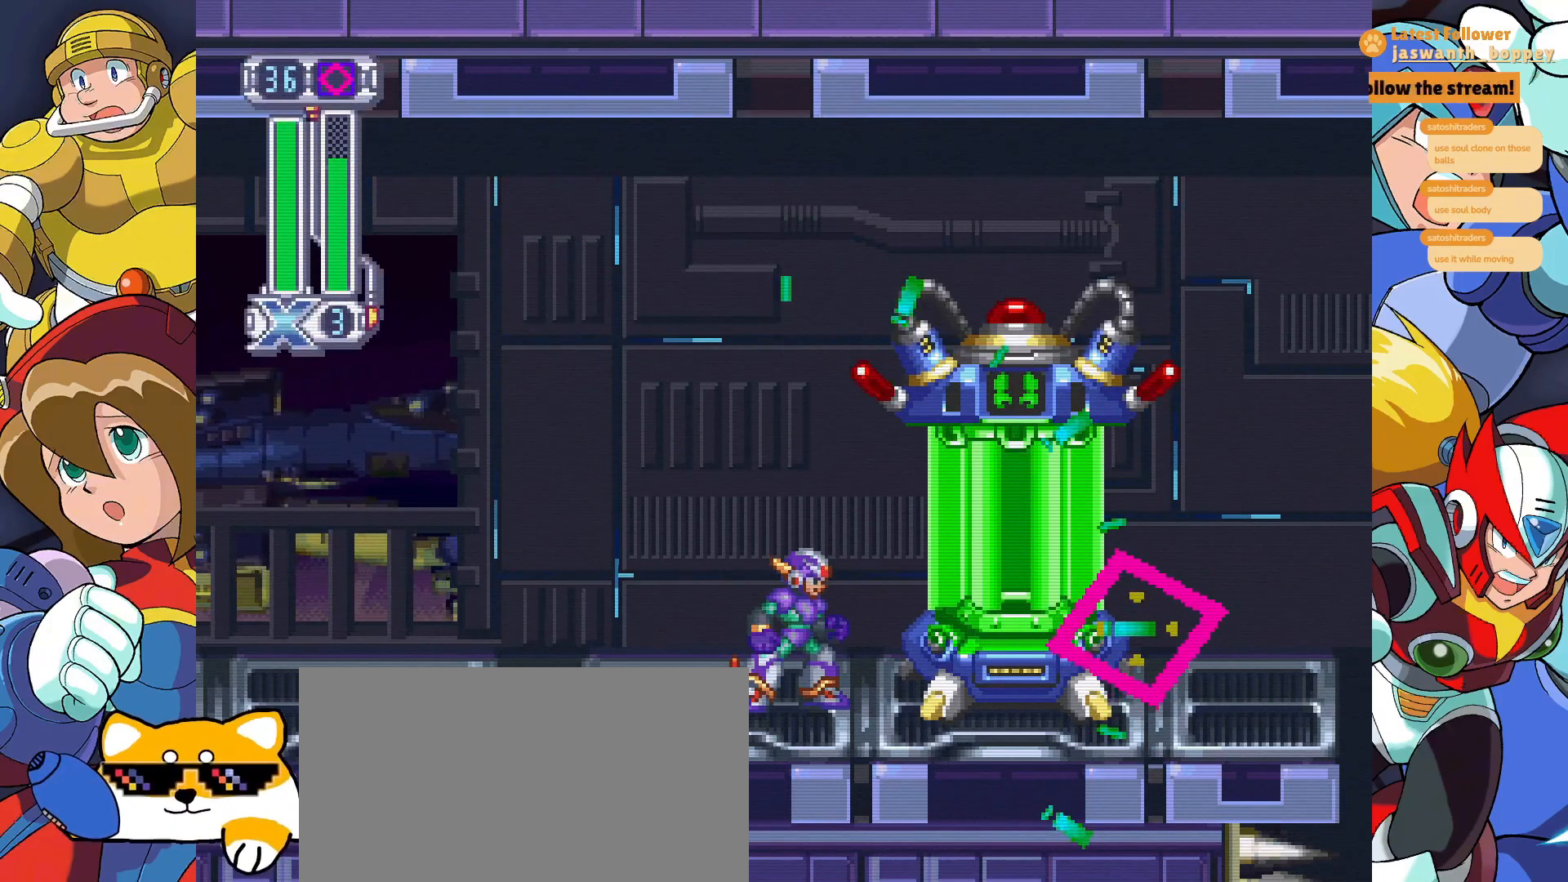
{"keys": [], "events": []}
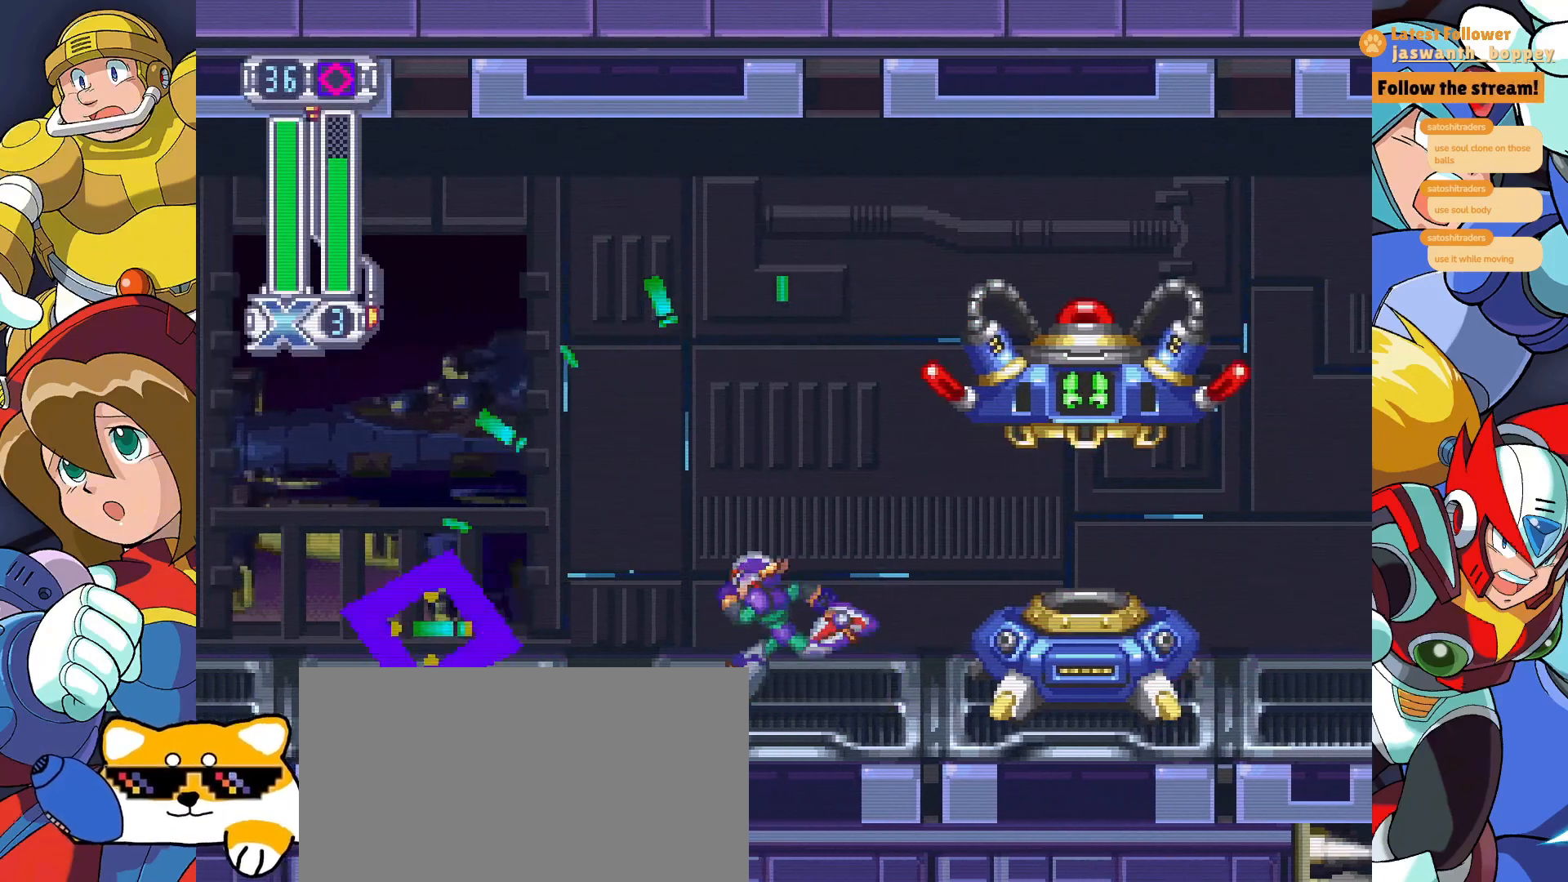
{"keys": [], "events": []}
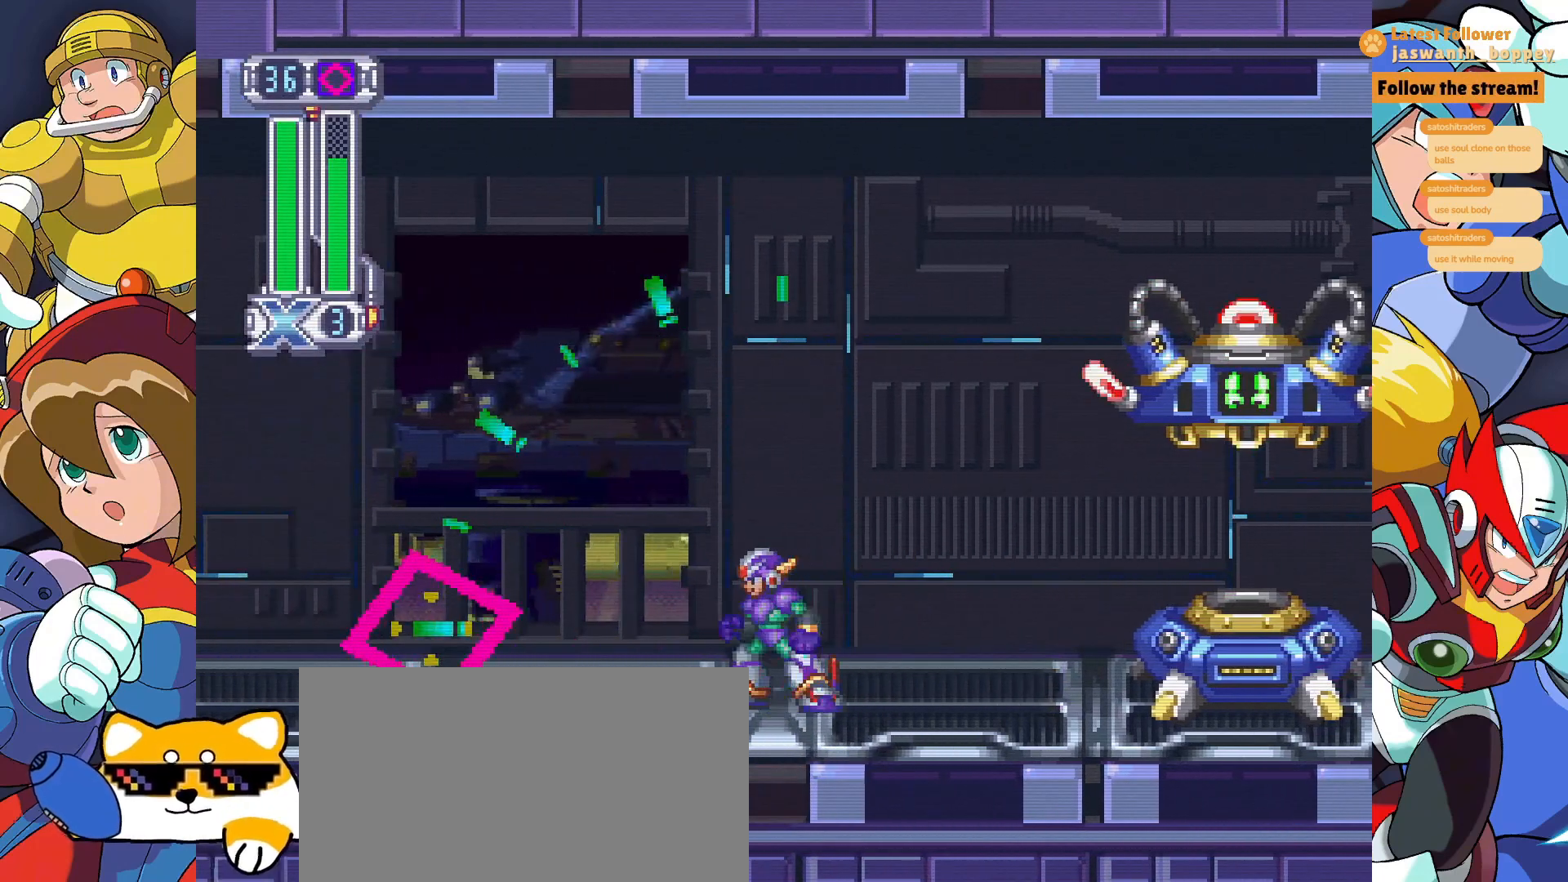
{"keys": [], "events": [[200, "c", "down"], [300, "c", "up"]]}
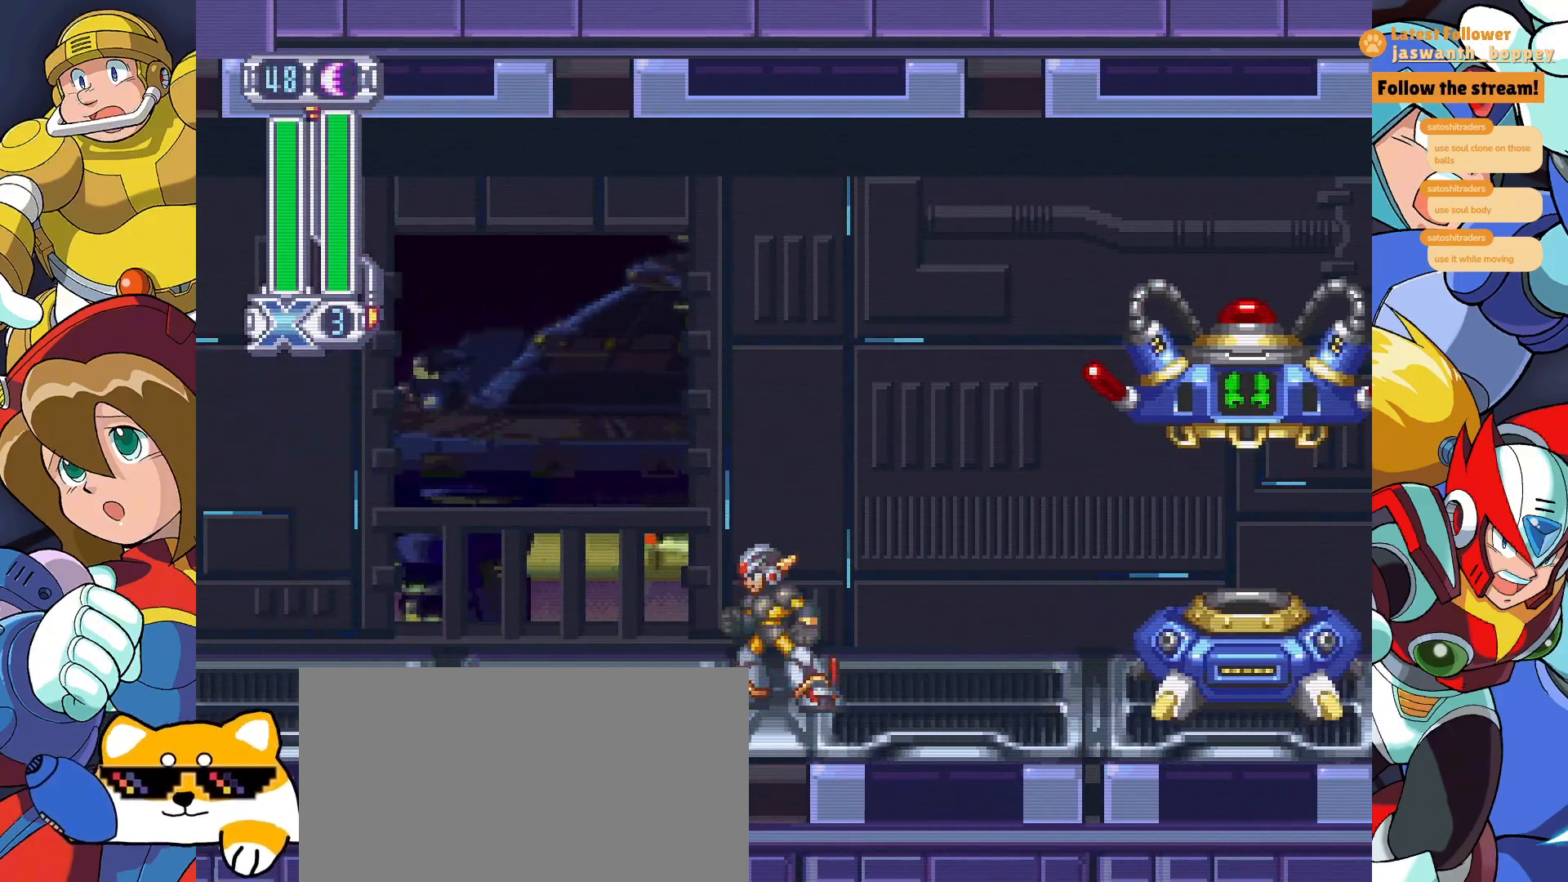
{"keys": [], "events": [[67, "c", "down"], [167, "c", "up"]]}
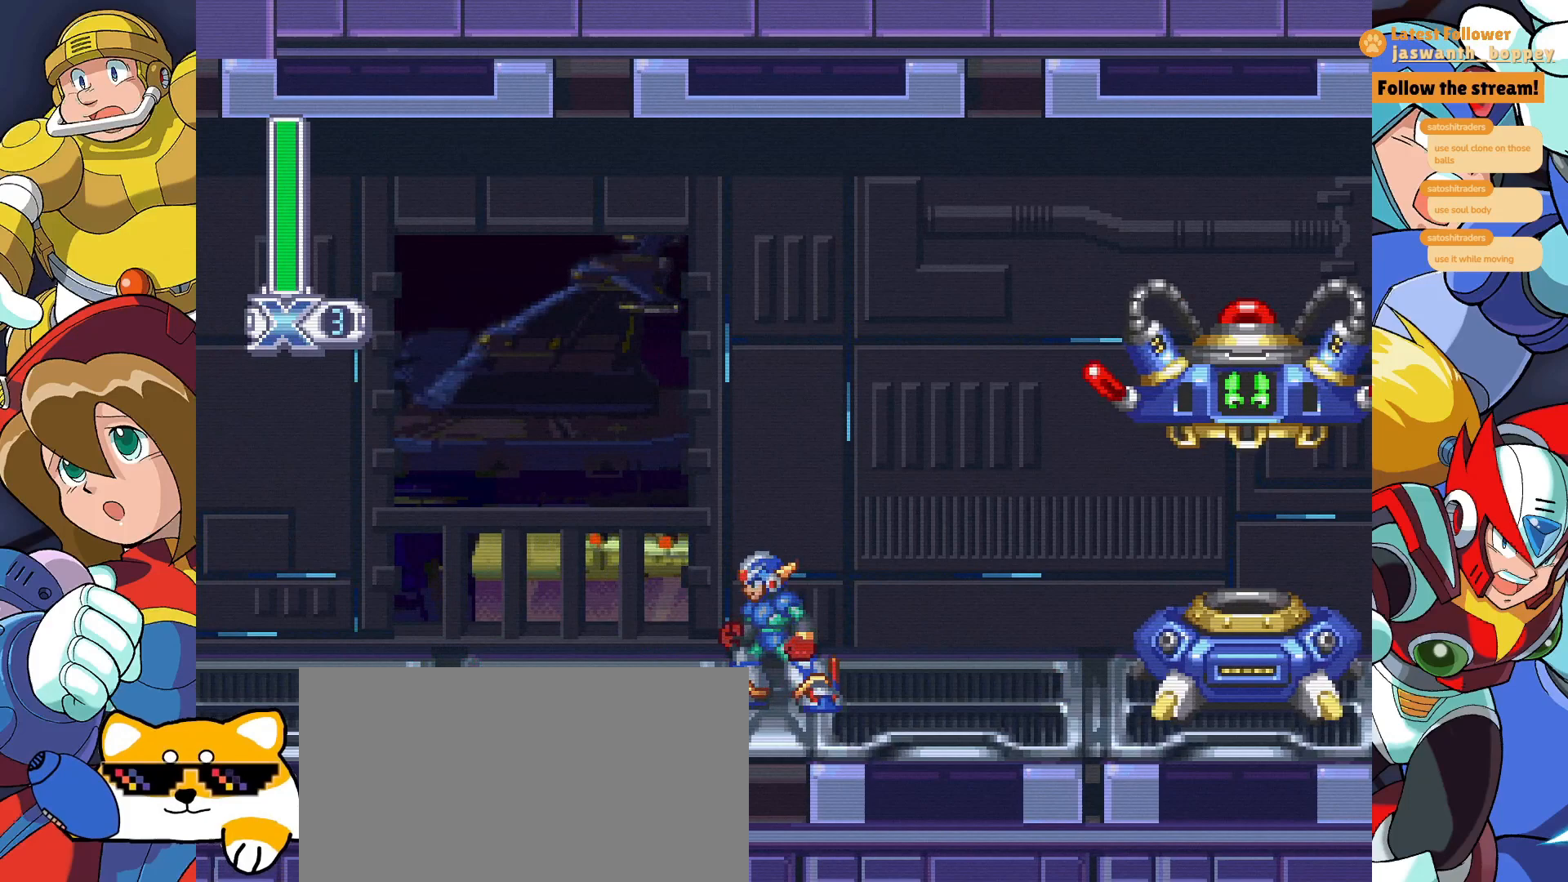
{"keys": [], "events": []}
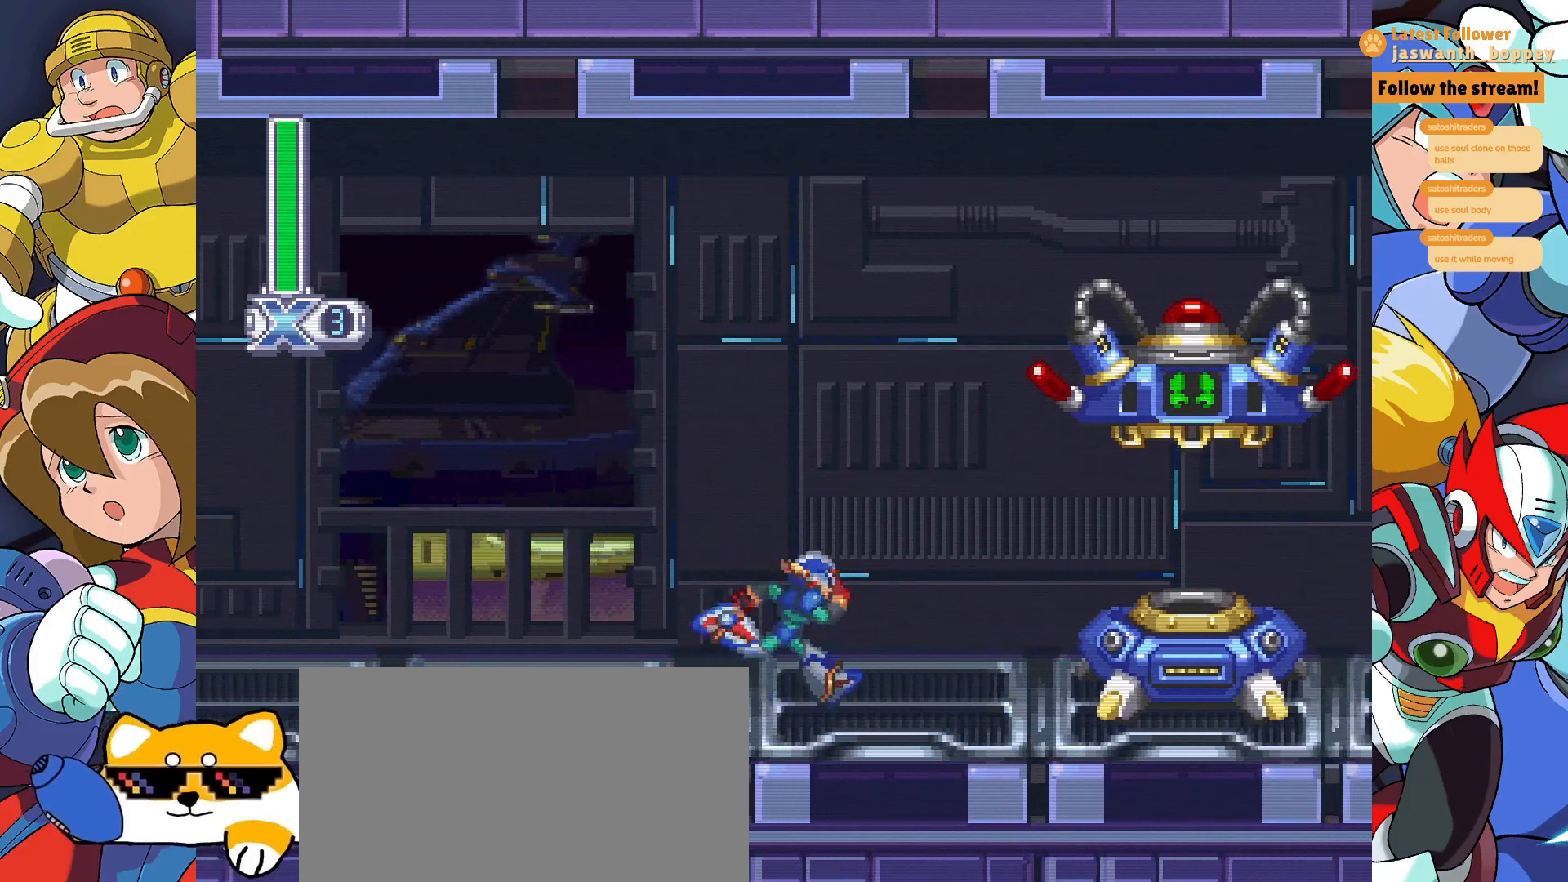
{"keys": ["z"], "events": [[400, "z", "down"]]}
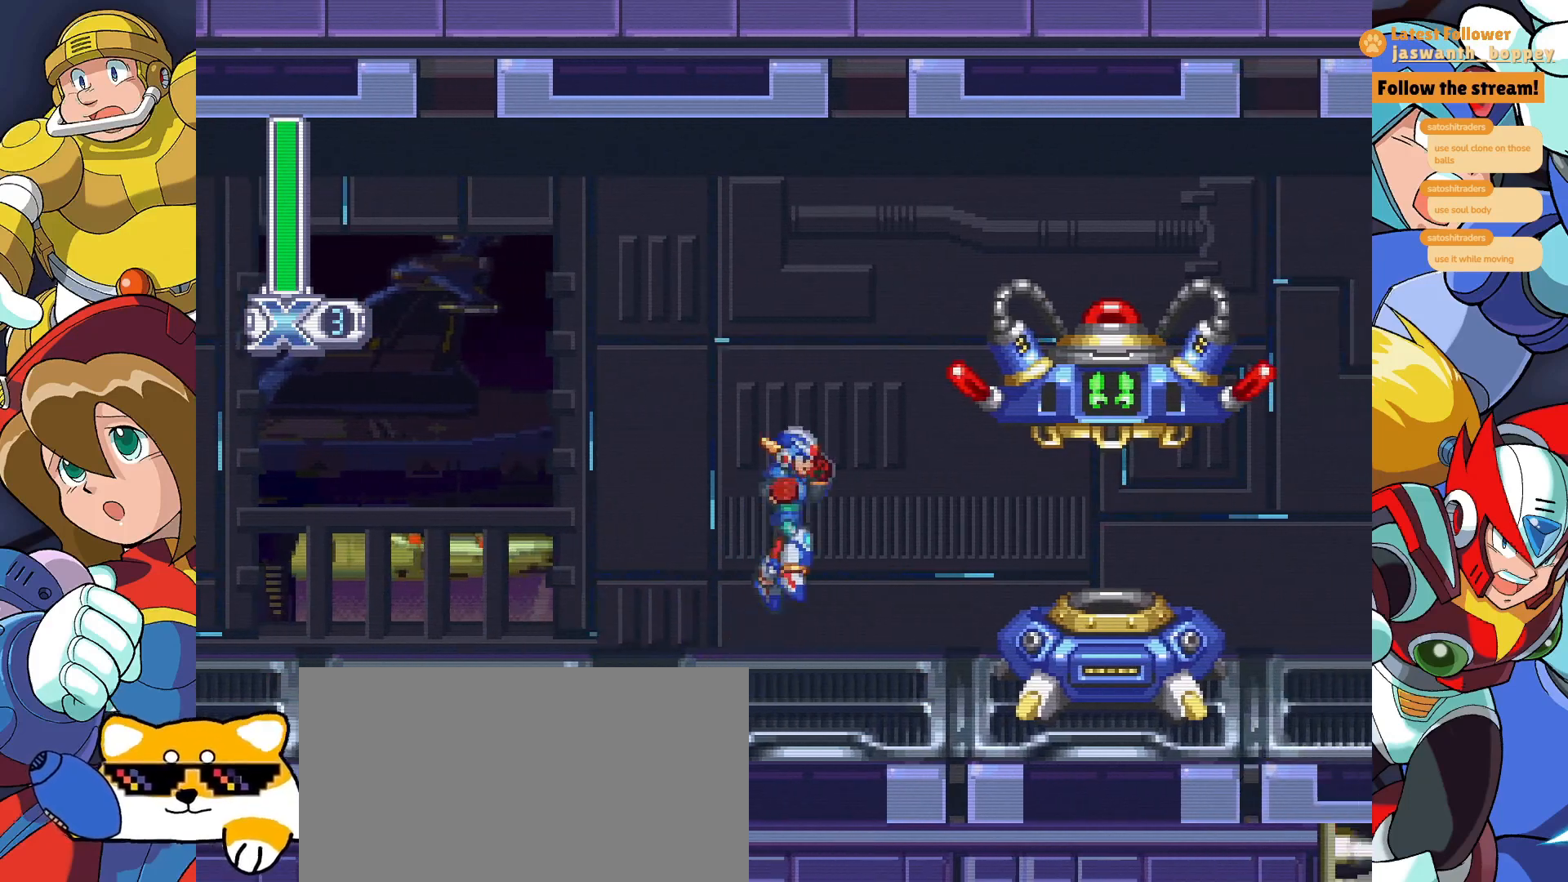
{"keys": [], "events": [[100, "z", "up"], [167, "a", "down"], [467, "a", "up"]]}
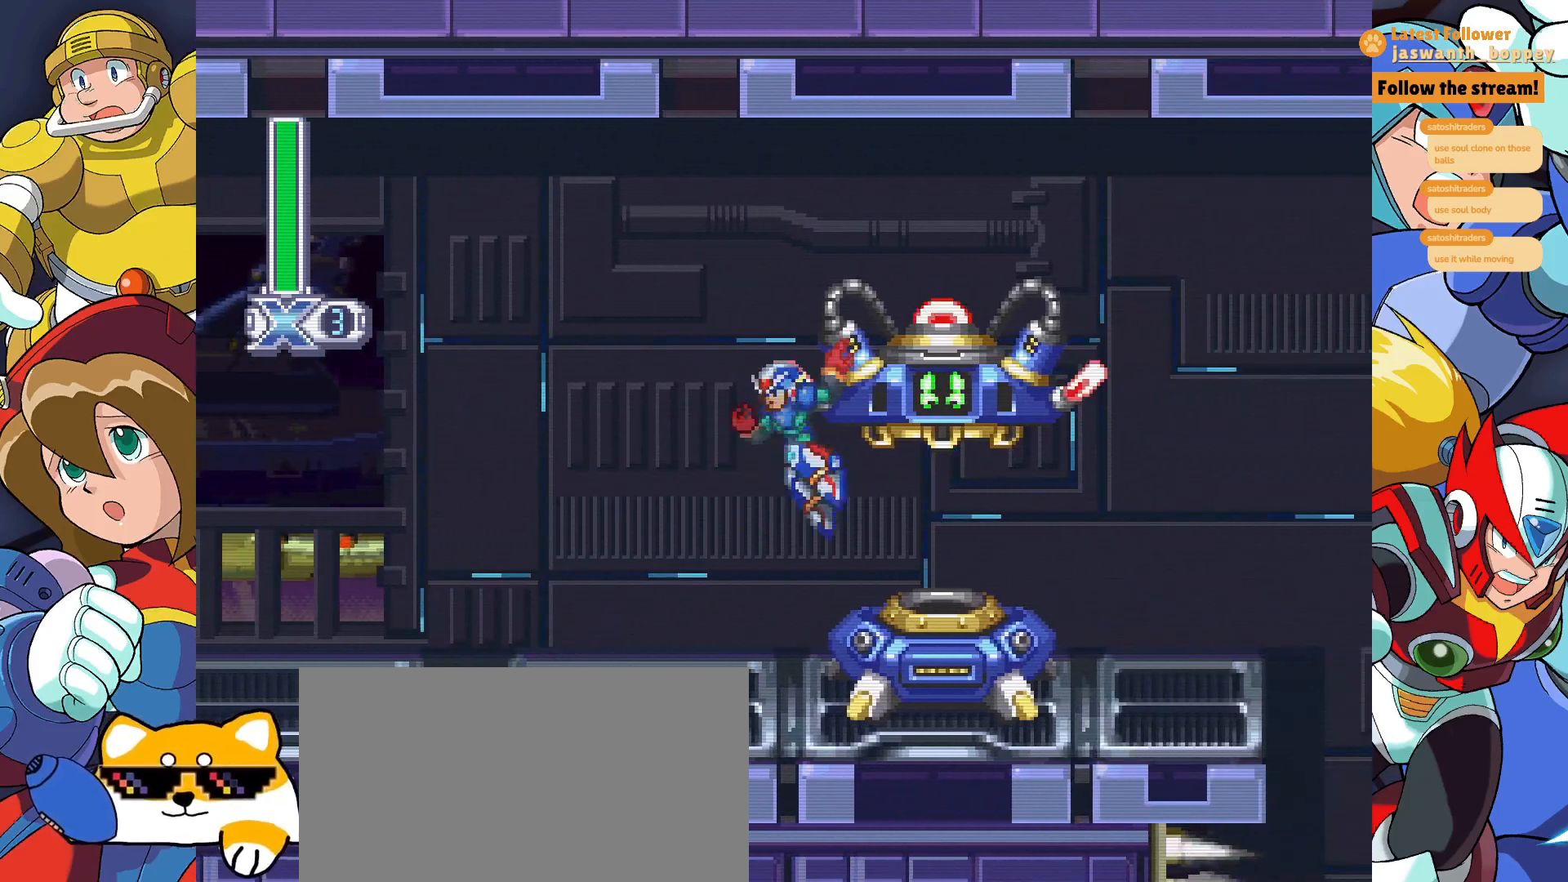
{"keys": [], "events": [[33, "z", "down"], [100, "z", "up"]]}
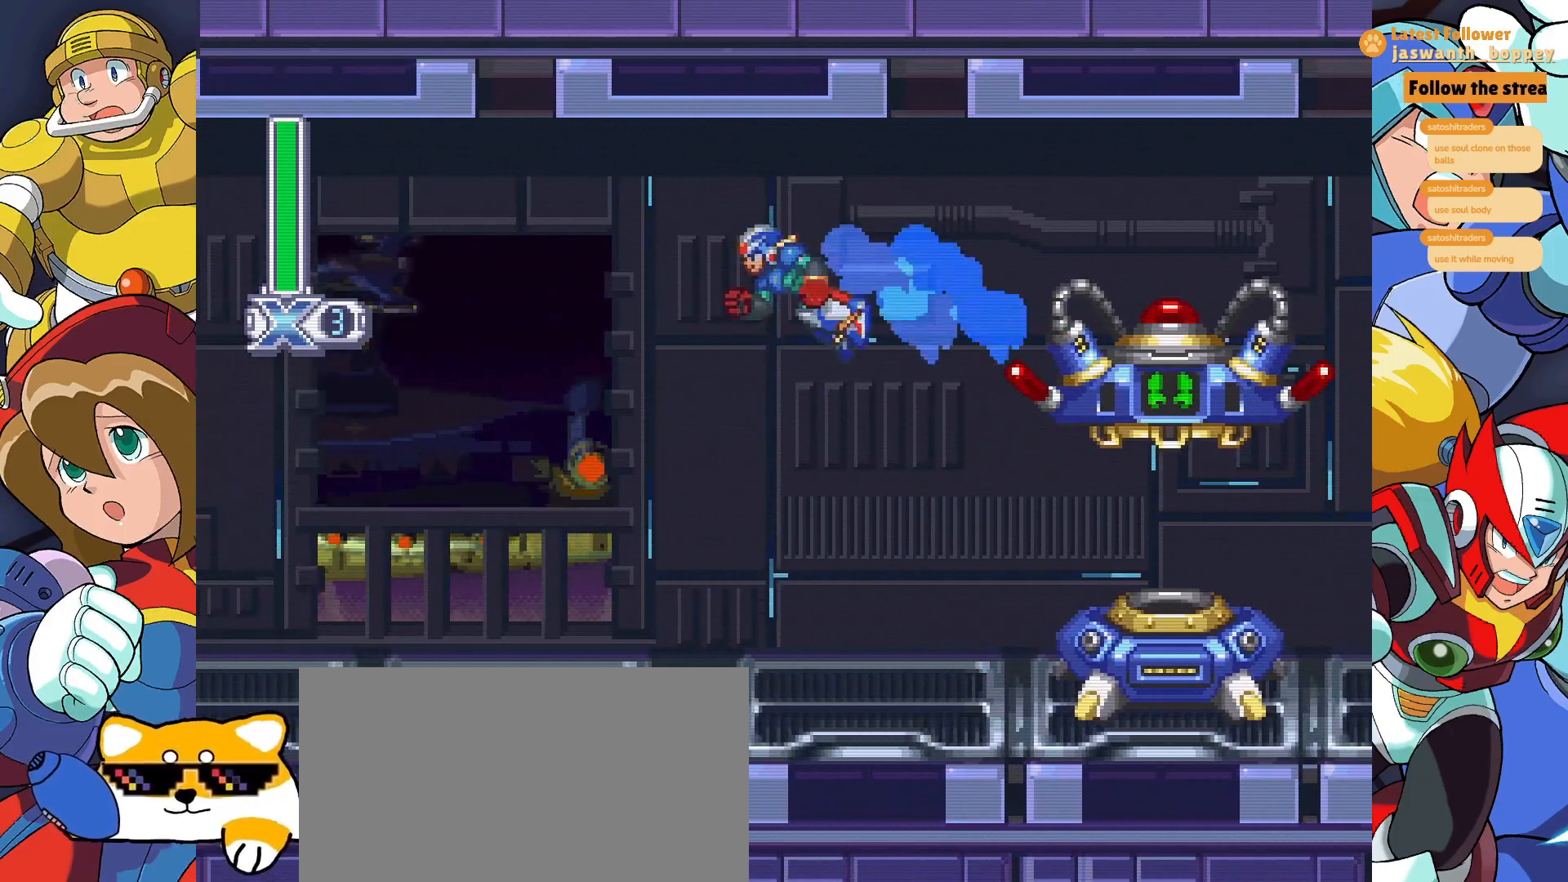
{"keys": [], "events": []}
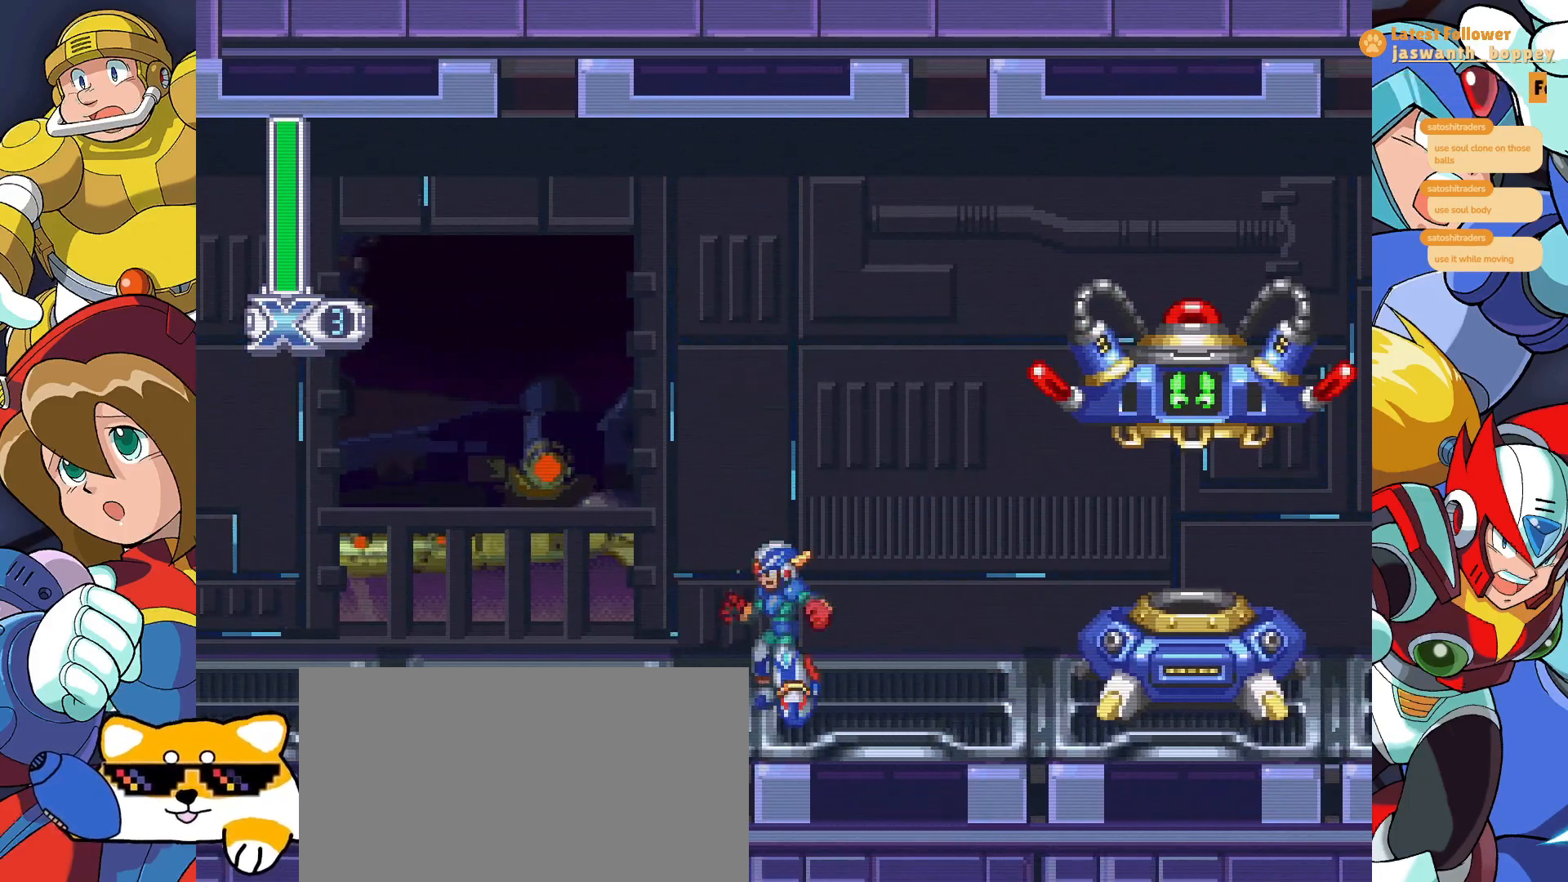
{"keys": ["a", "z"], "events": [[200, "a", "down"], [267, "z", "down"]]}
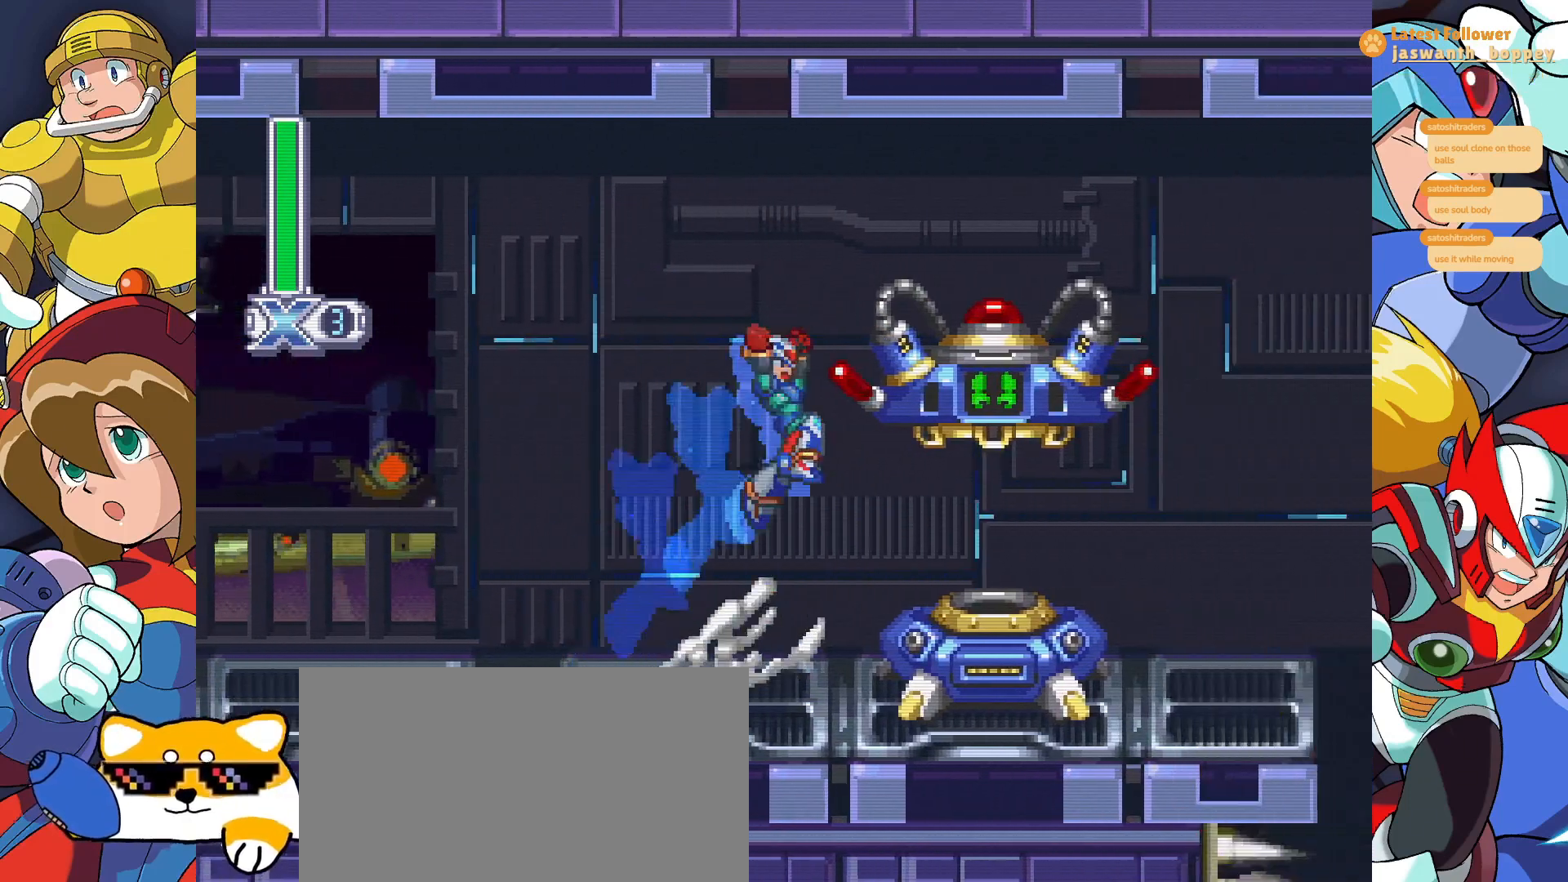
{"keys": ["a"], "events": [[100, "z", "up"], [167, "z", "down"], [500, "z", "up"]]}
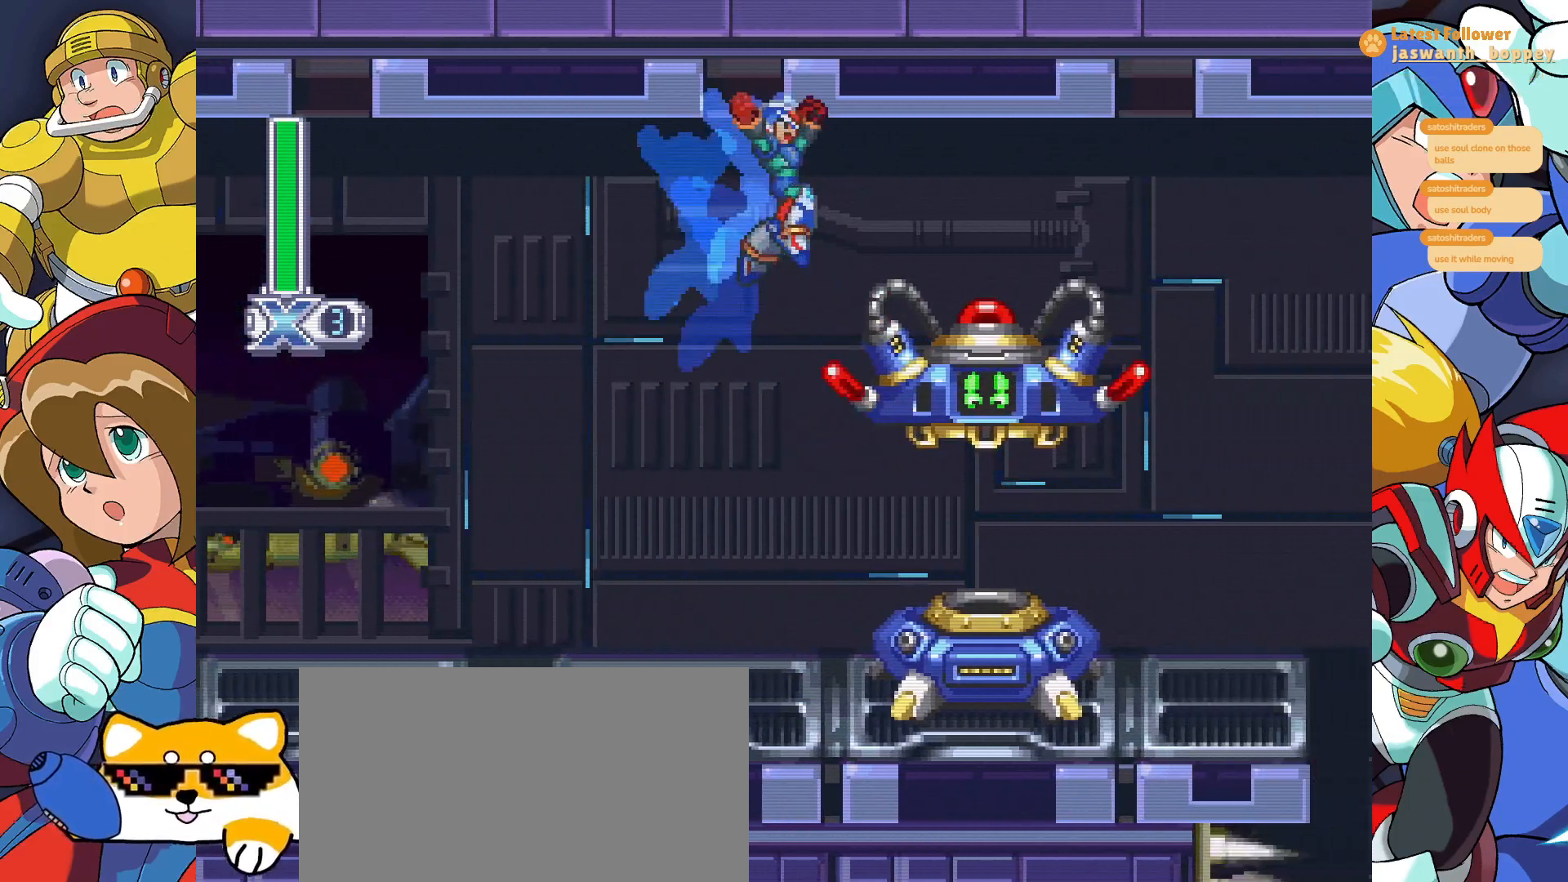
{"keys": [], "events": [[267, "a", "up"]]}
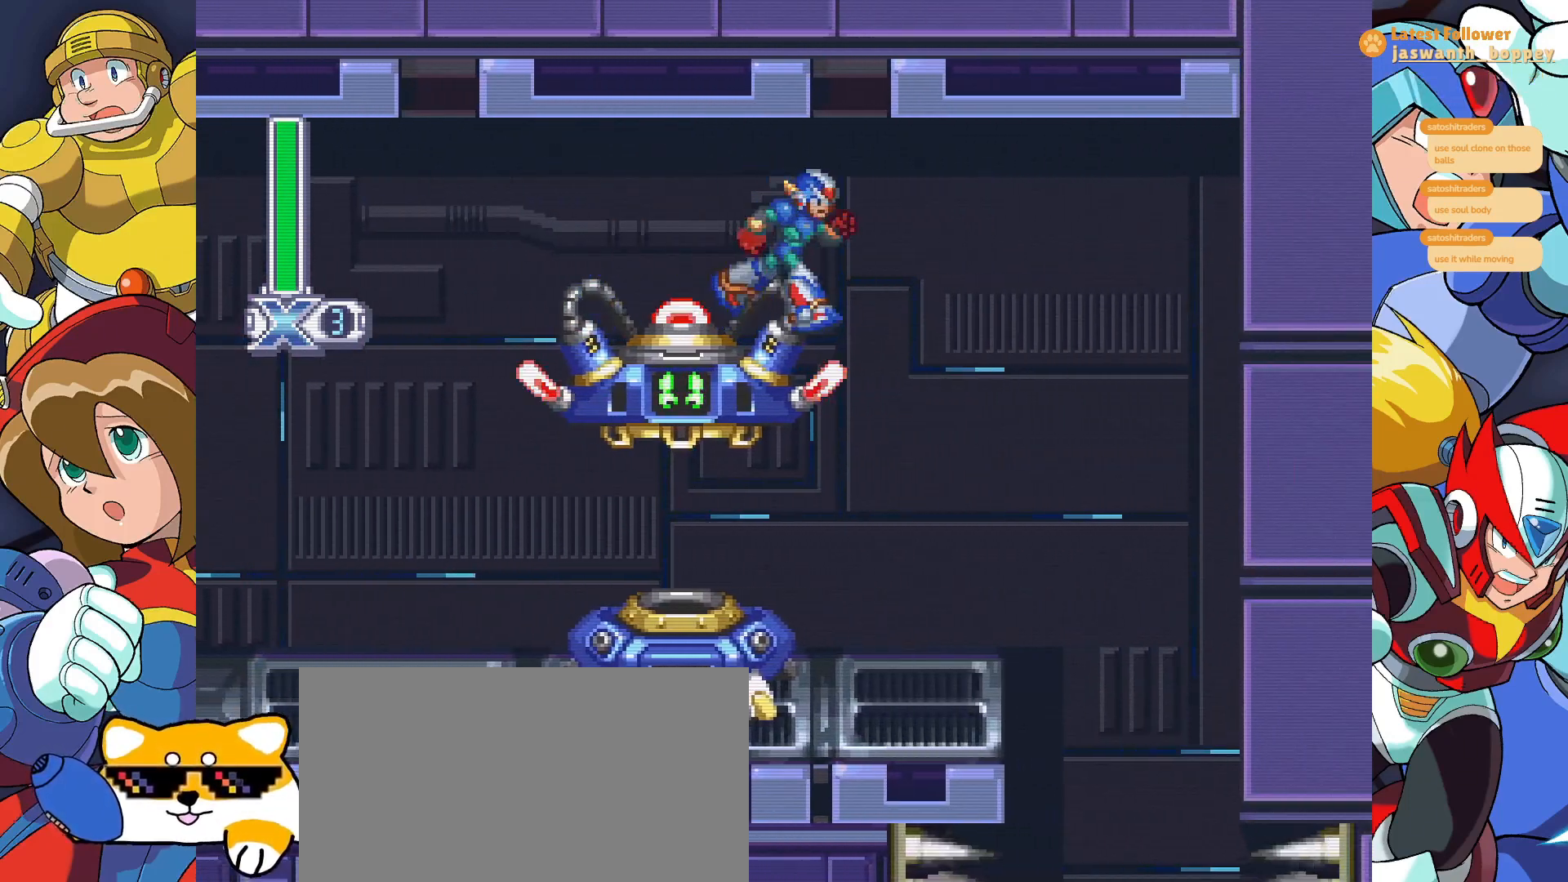
{"keys": [], "events": []}
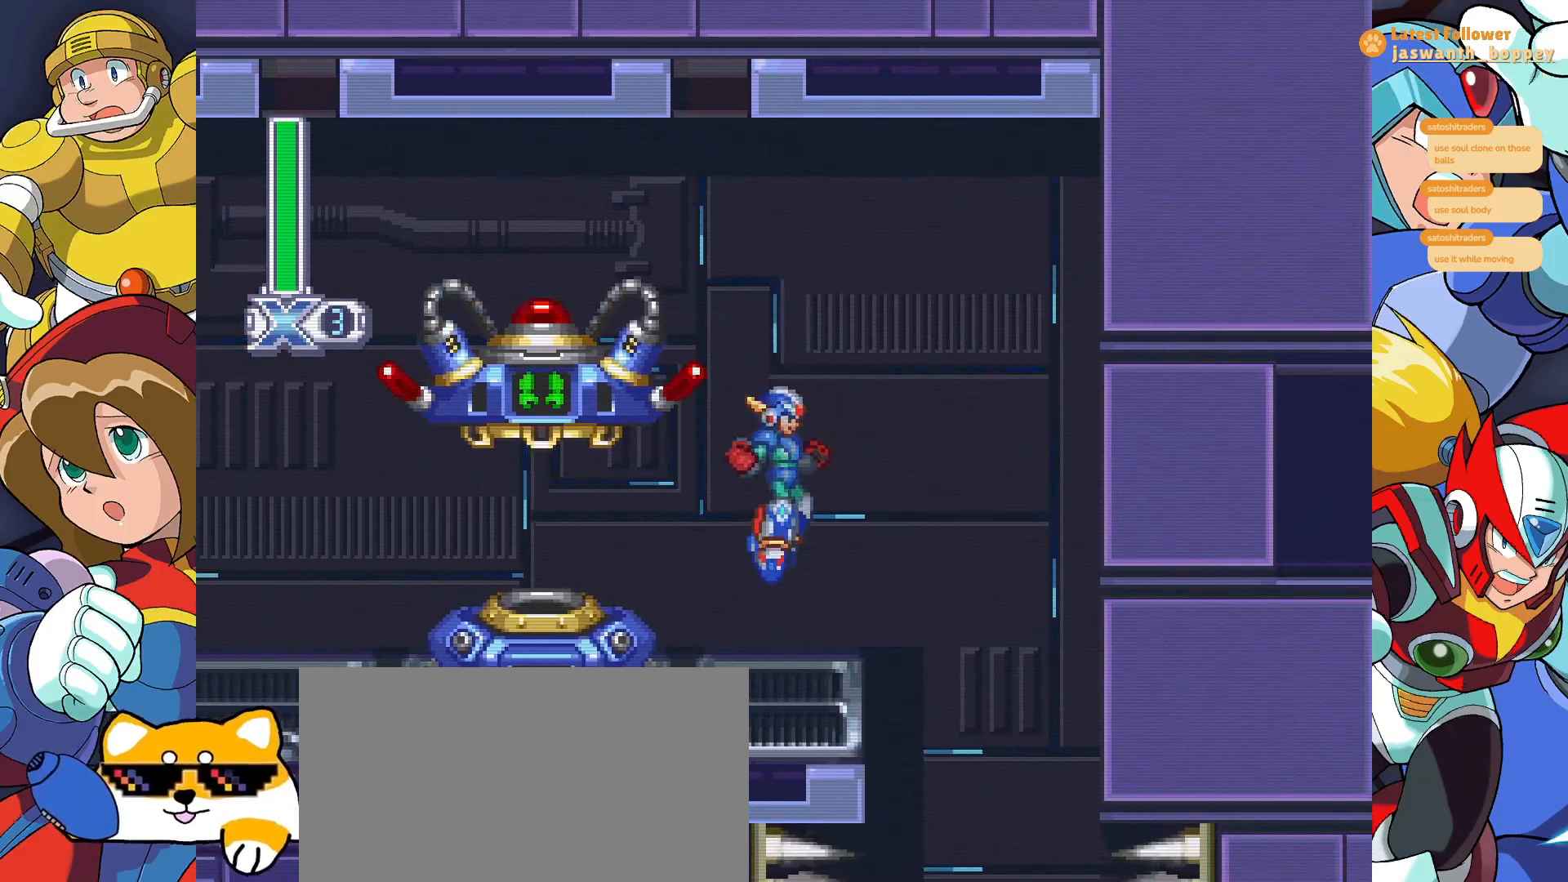
{"keys": [], "events": []}
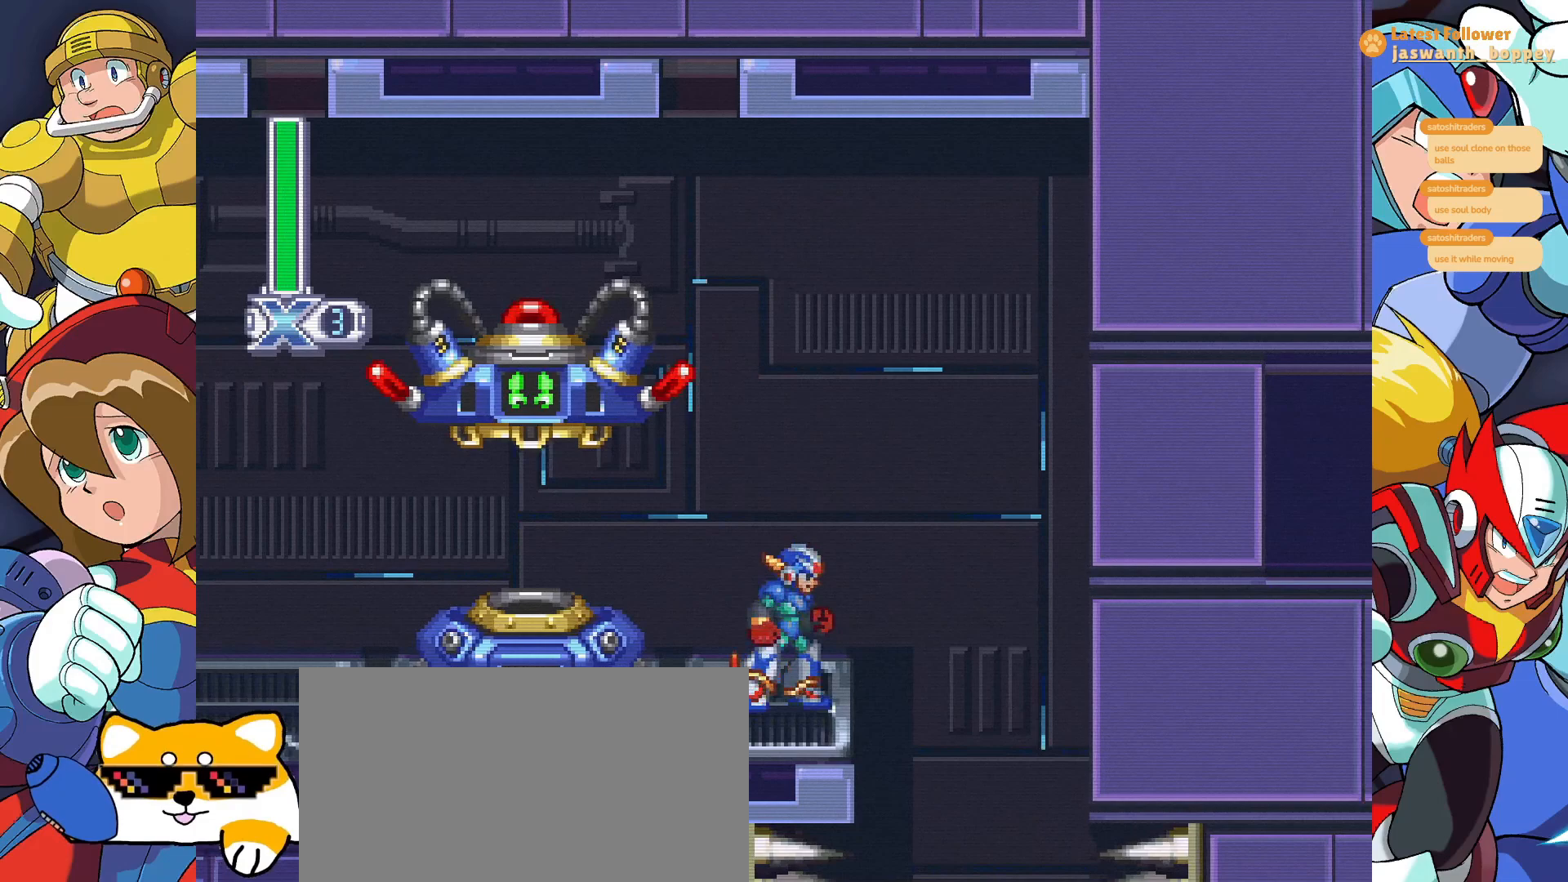
{"keys": [], "events": []}
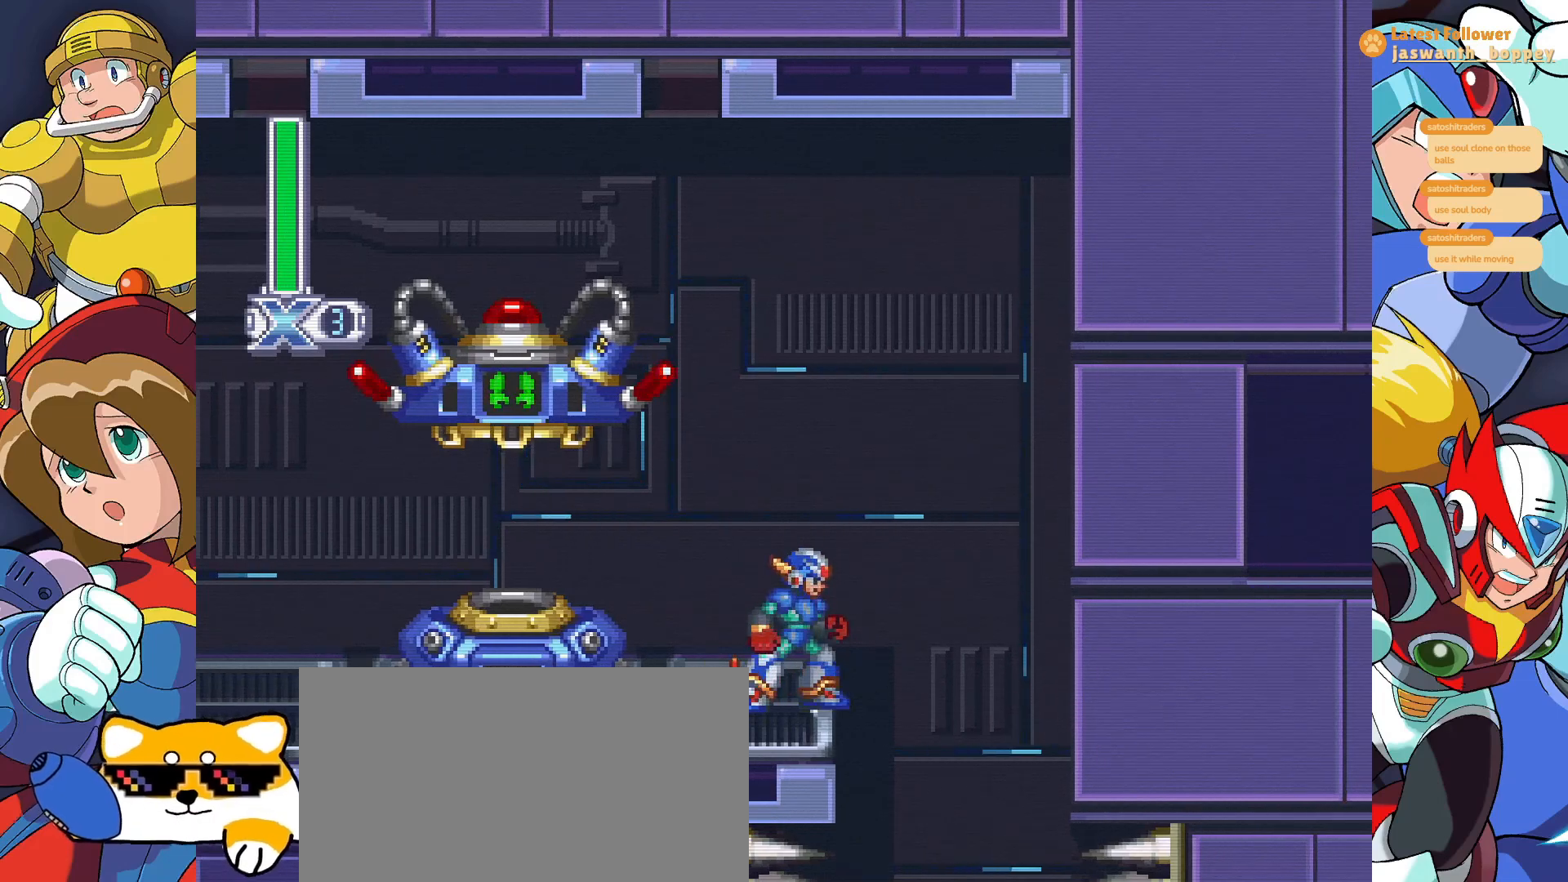
{"keys": [], "events": []}
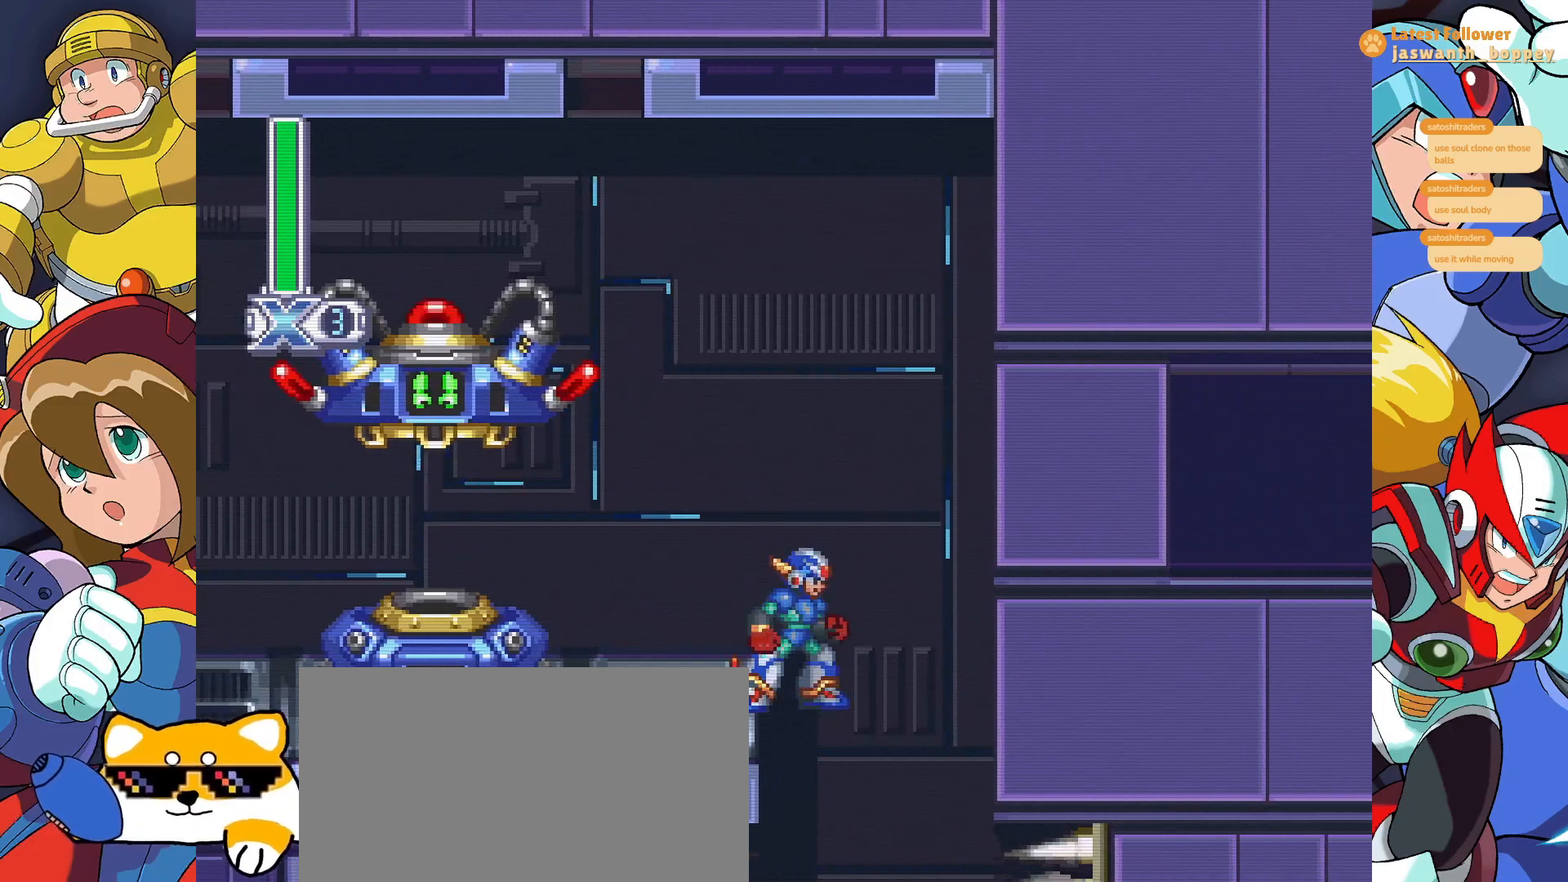
{"keys": [], "events": []}
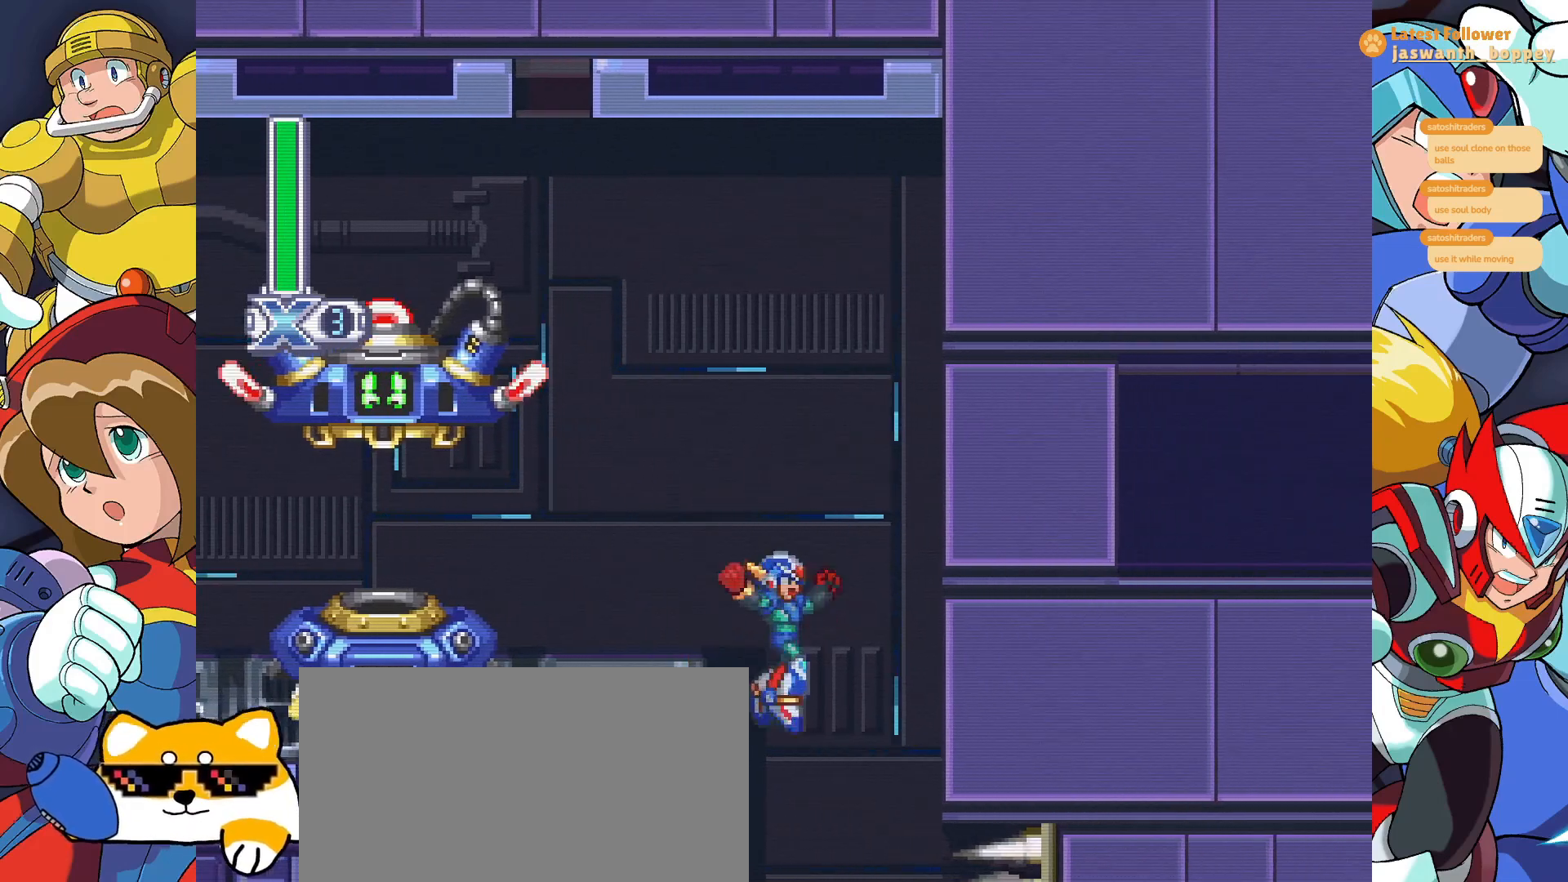
{"keys": [], "events": []}
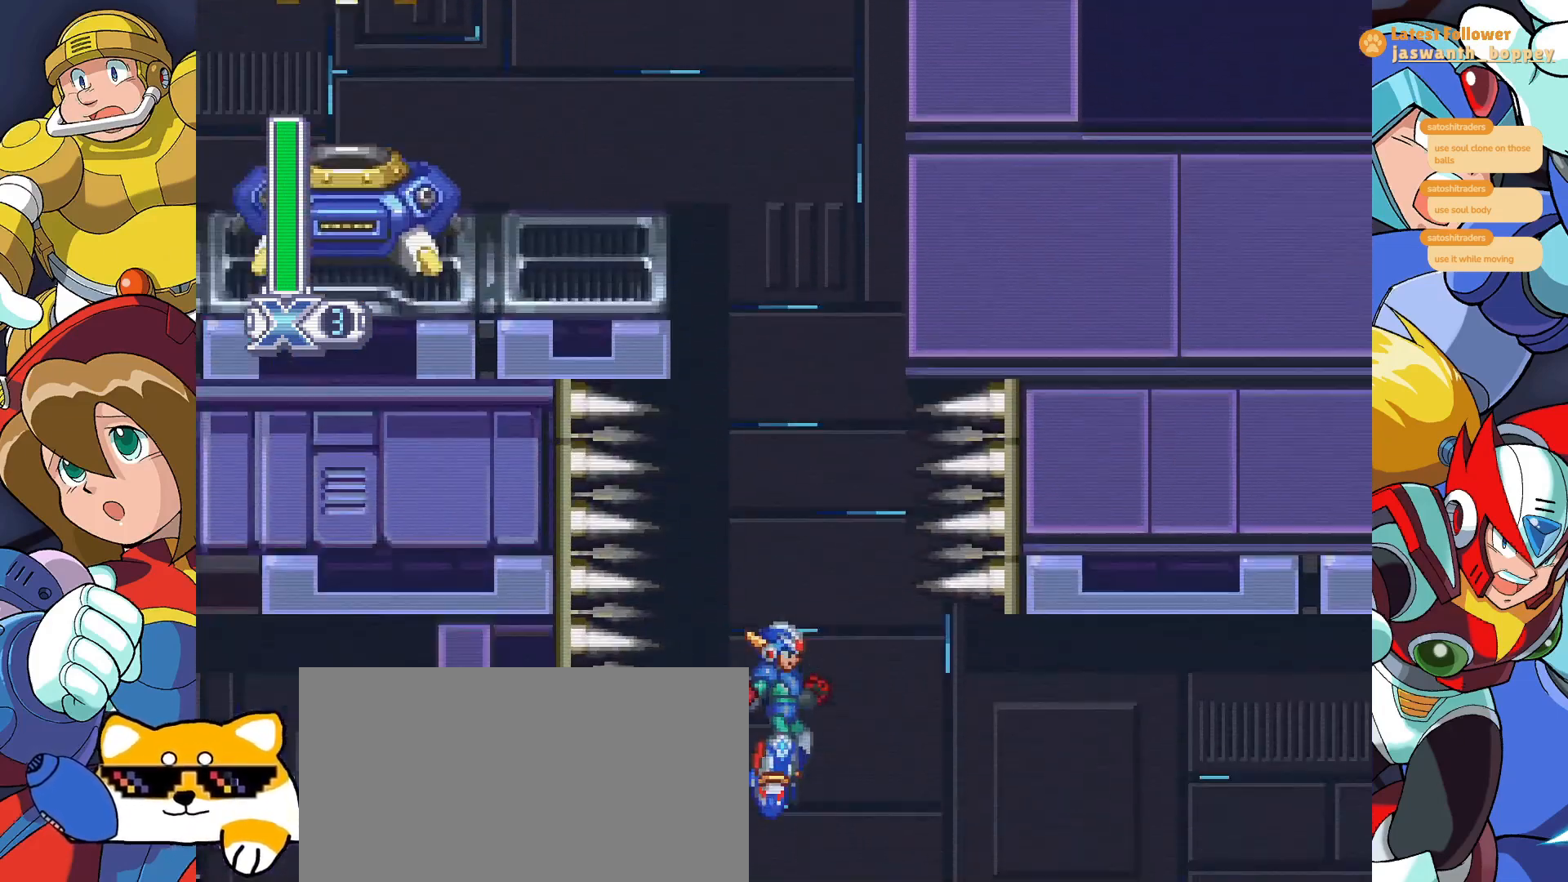
{"keys": ["a"], "events": [[167, "a", "down"]]}
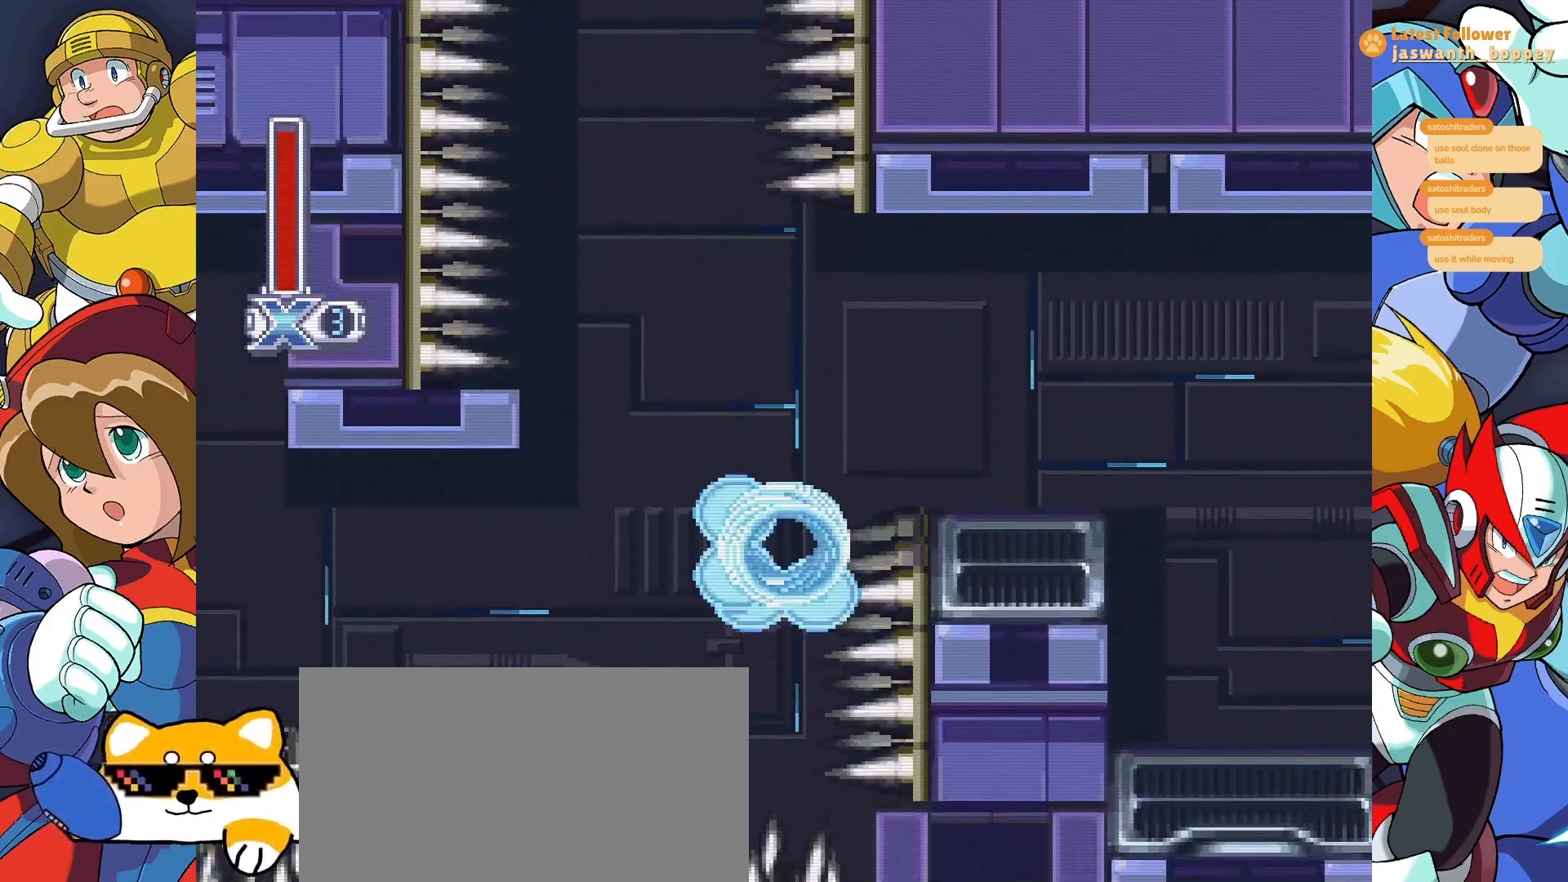
{"keys": [], "events": [[33, "a", "up"], [67, "a", "down"], [100, "z", "down"], [133, "a", "up"], [133, "z", "up"]]}
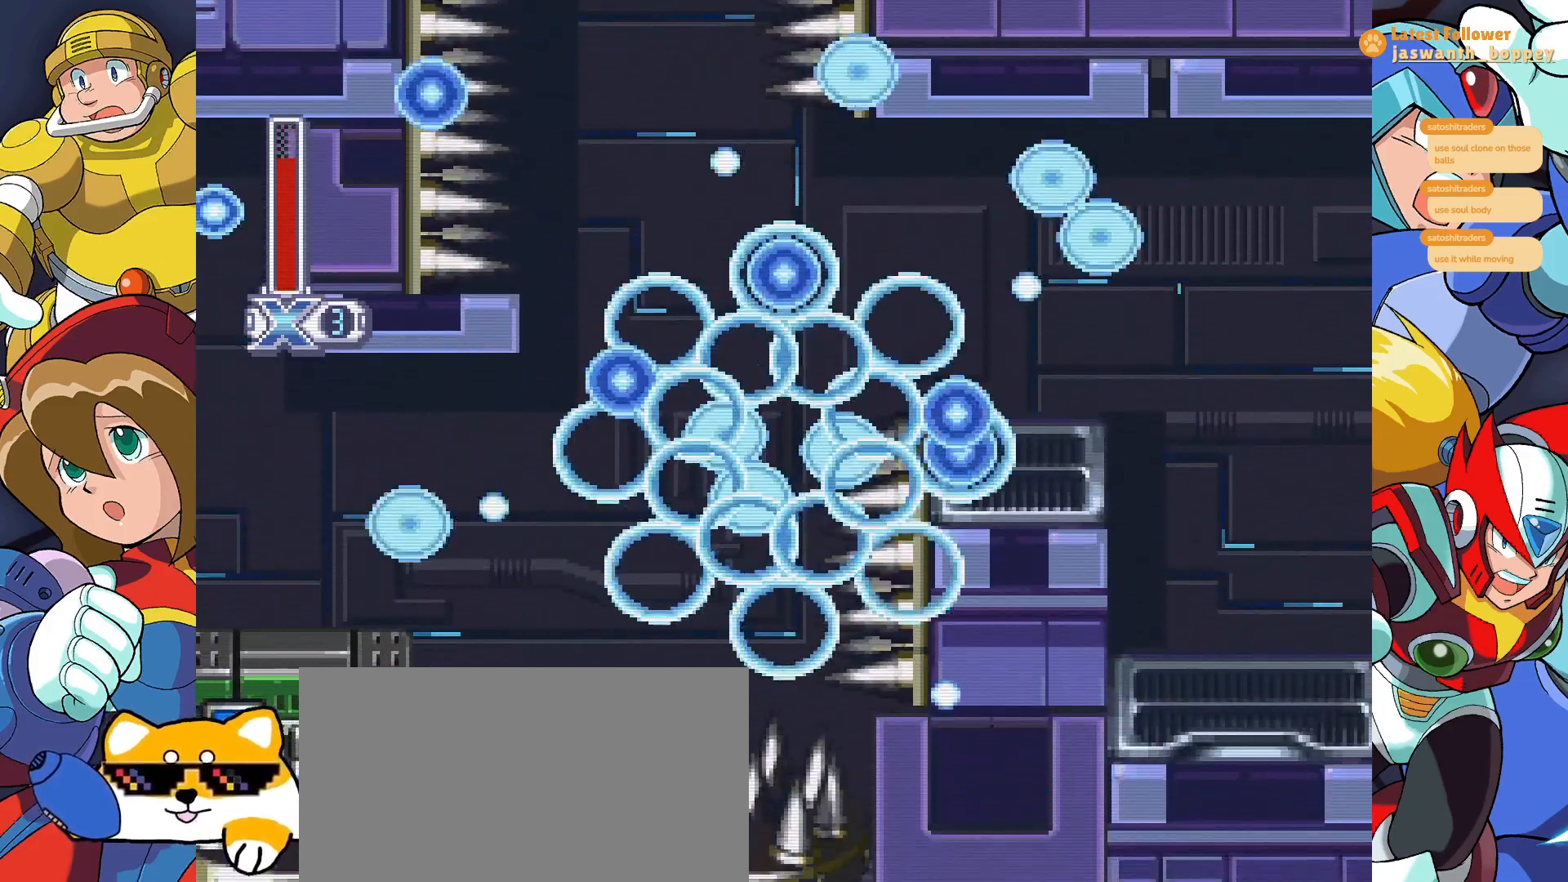
{"keys": [], "events": []}
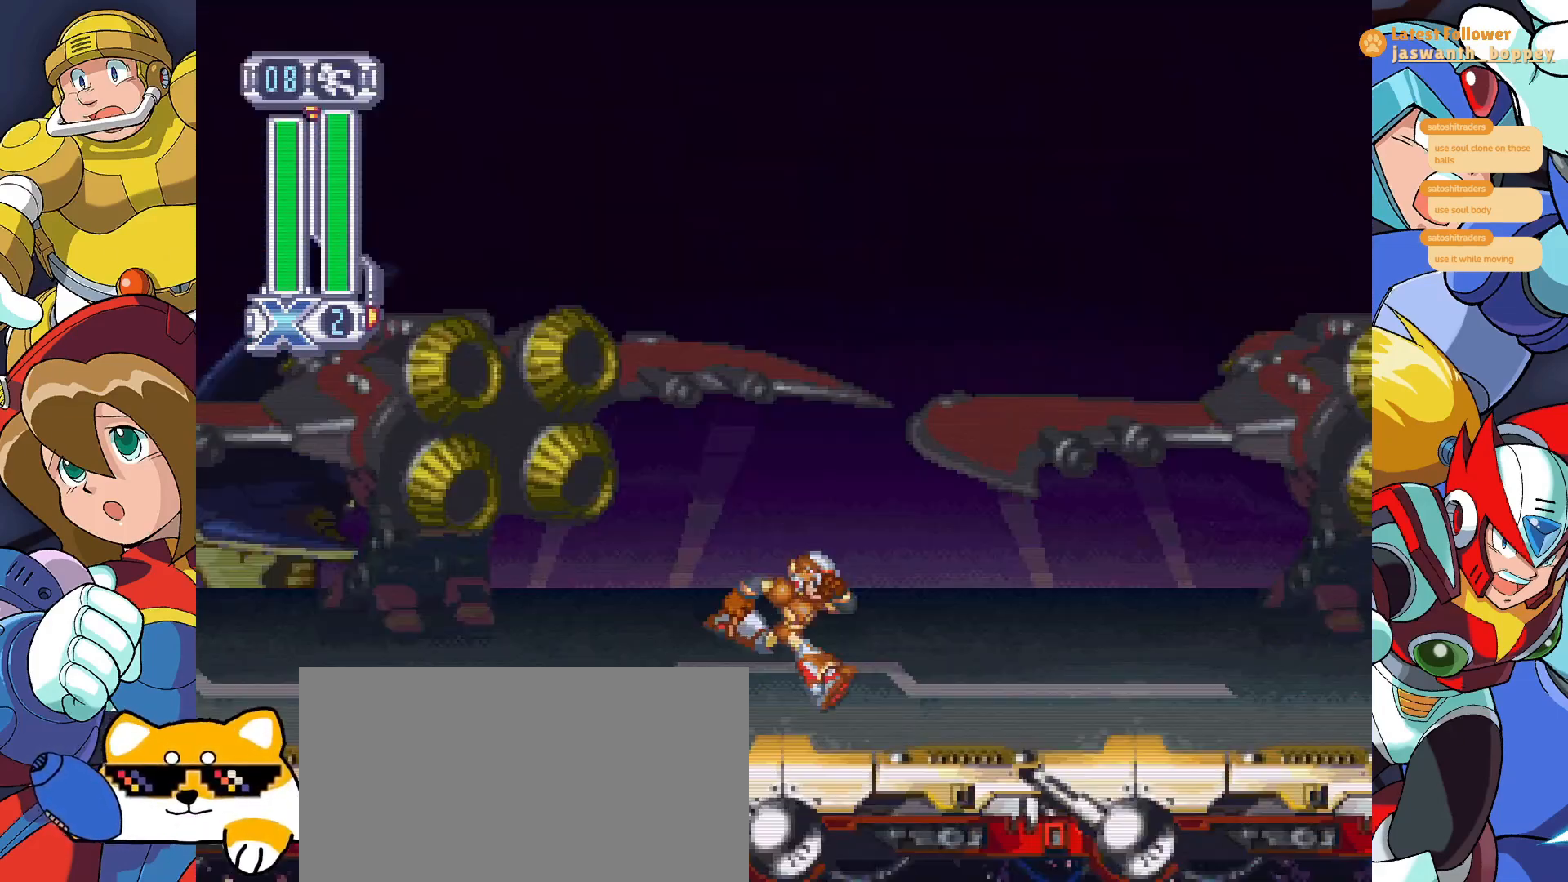
{"keys": ["c"], "events": [[433, "c", "down"]]}
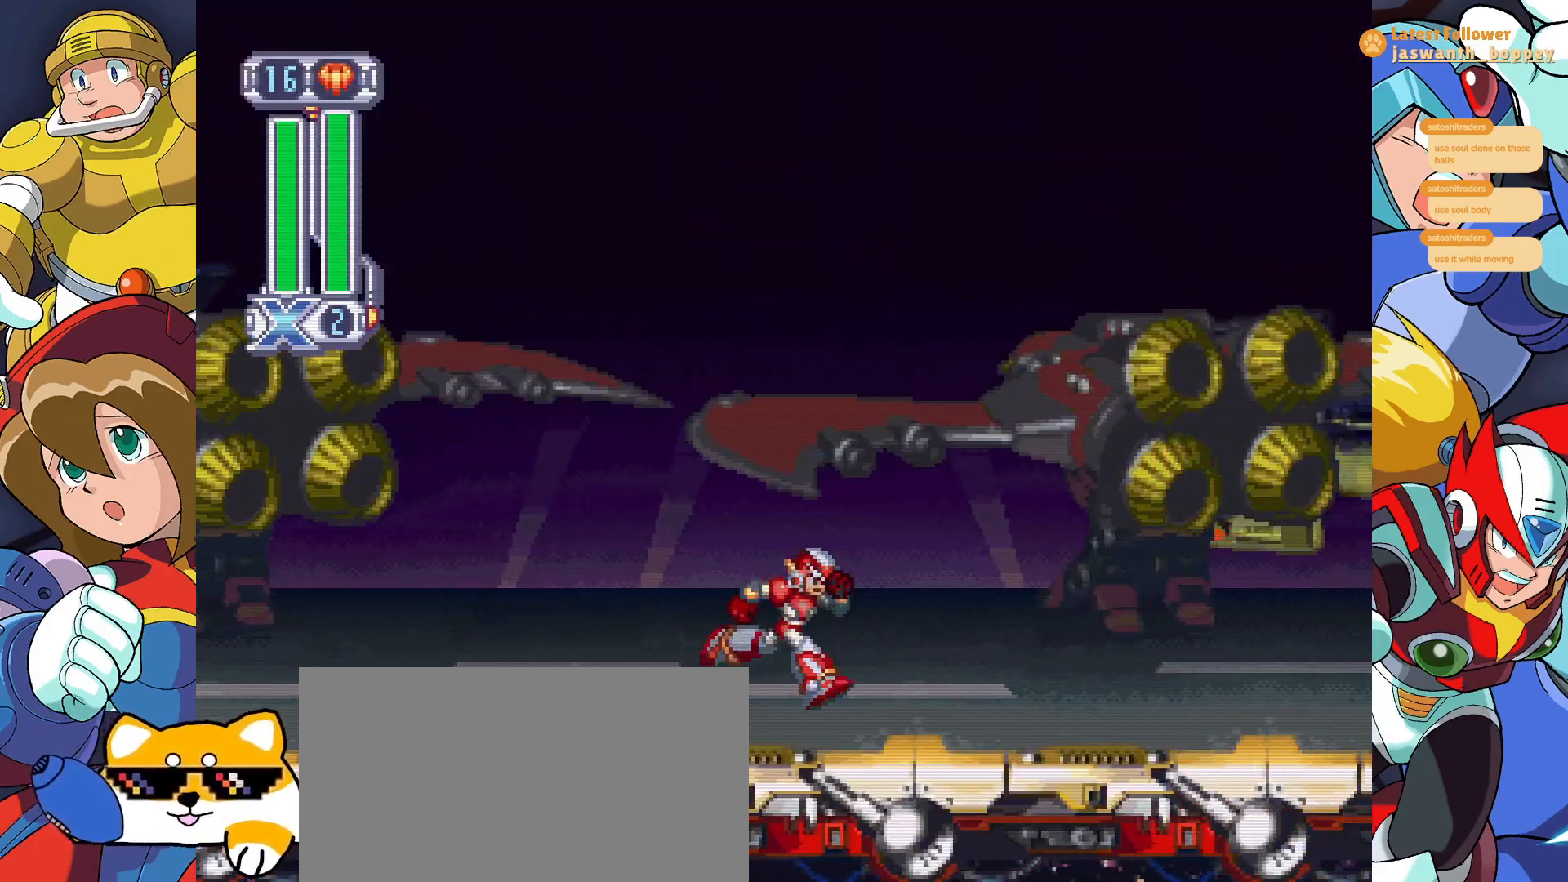
{"keys": [], "events": [[133, "c", "up"]]}
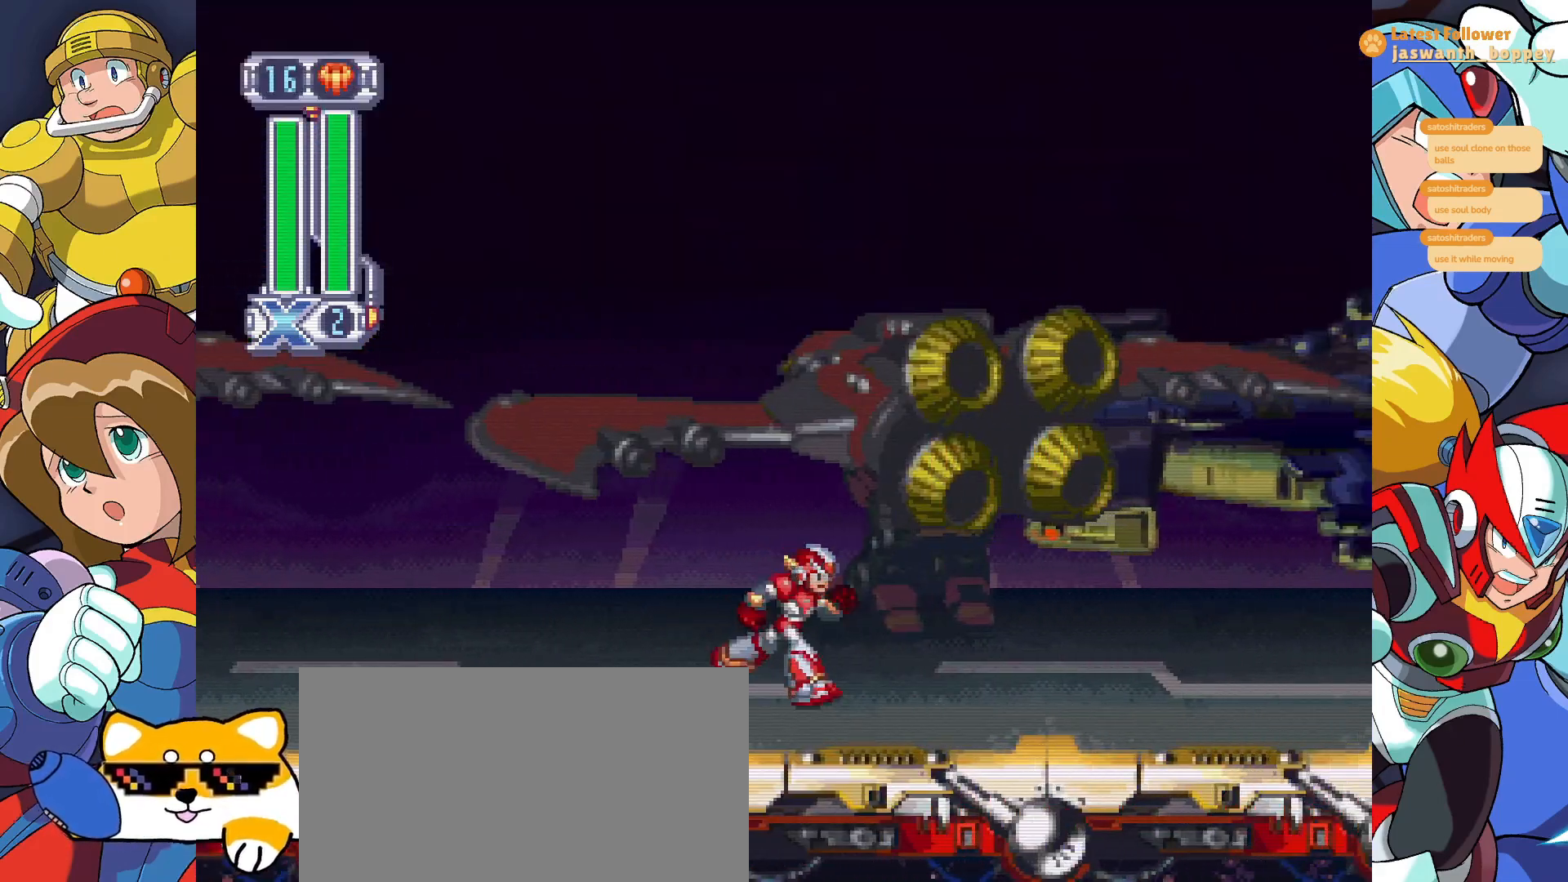
{"keys": [], "events": []}
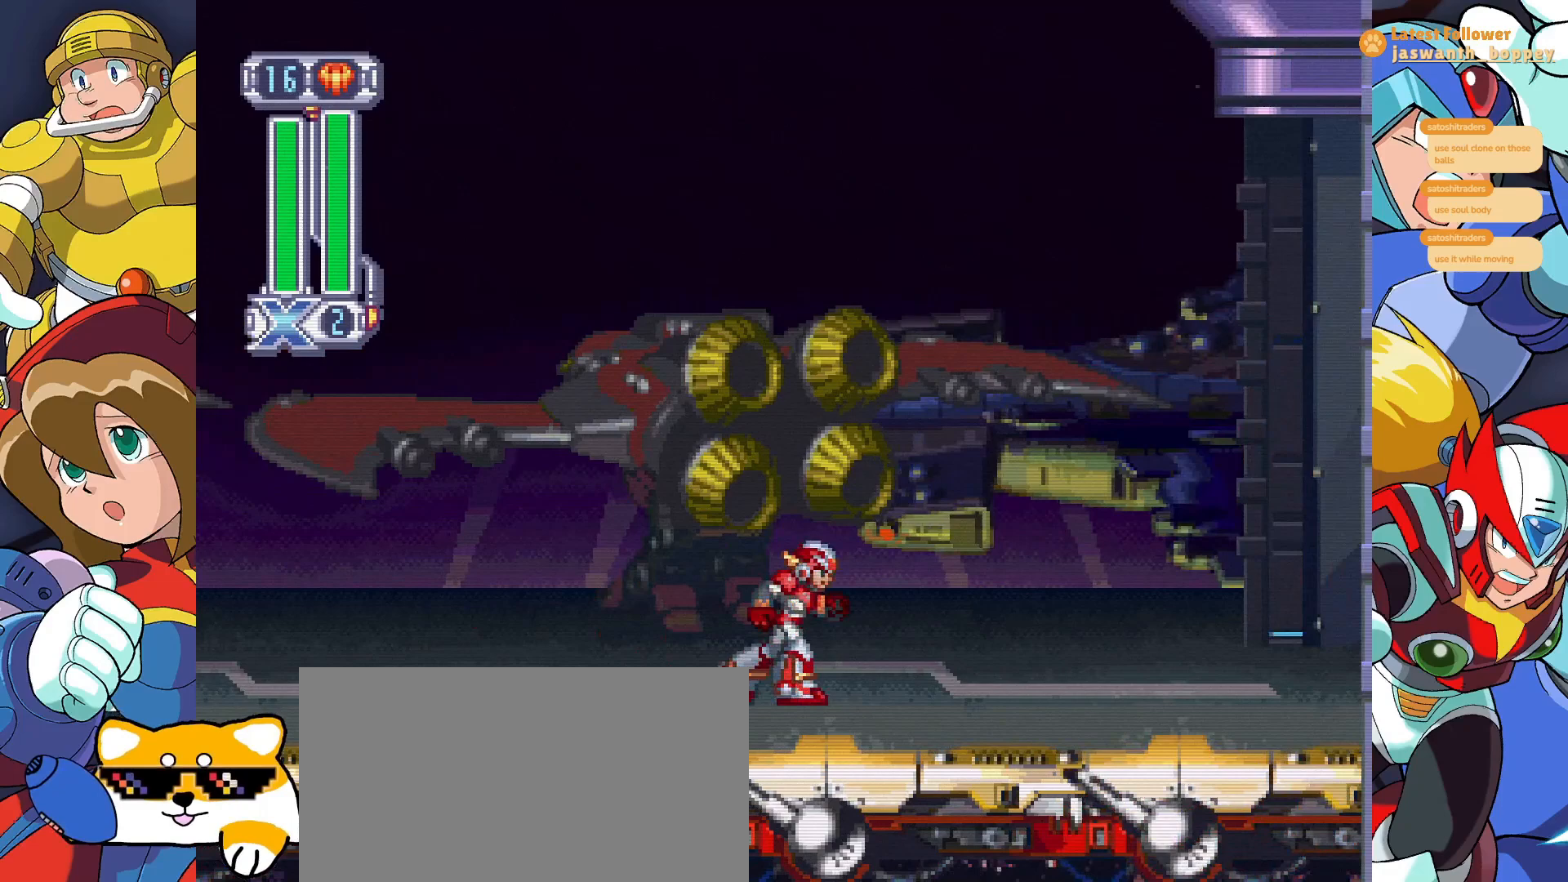
{"keys": [], "events": [[33, "c", "down"], [167, "c", "up"], [300, "c", "down"], [467, "c", "up"]]}
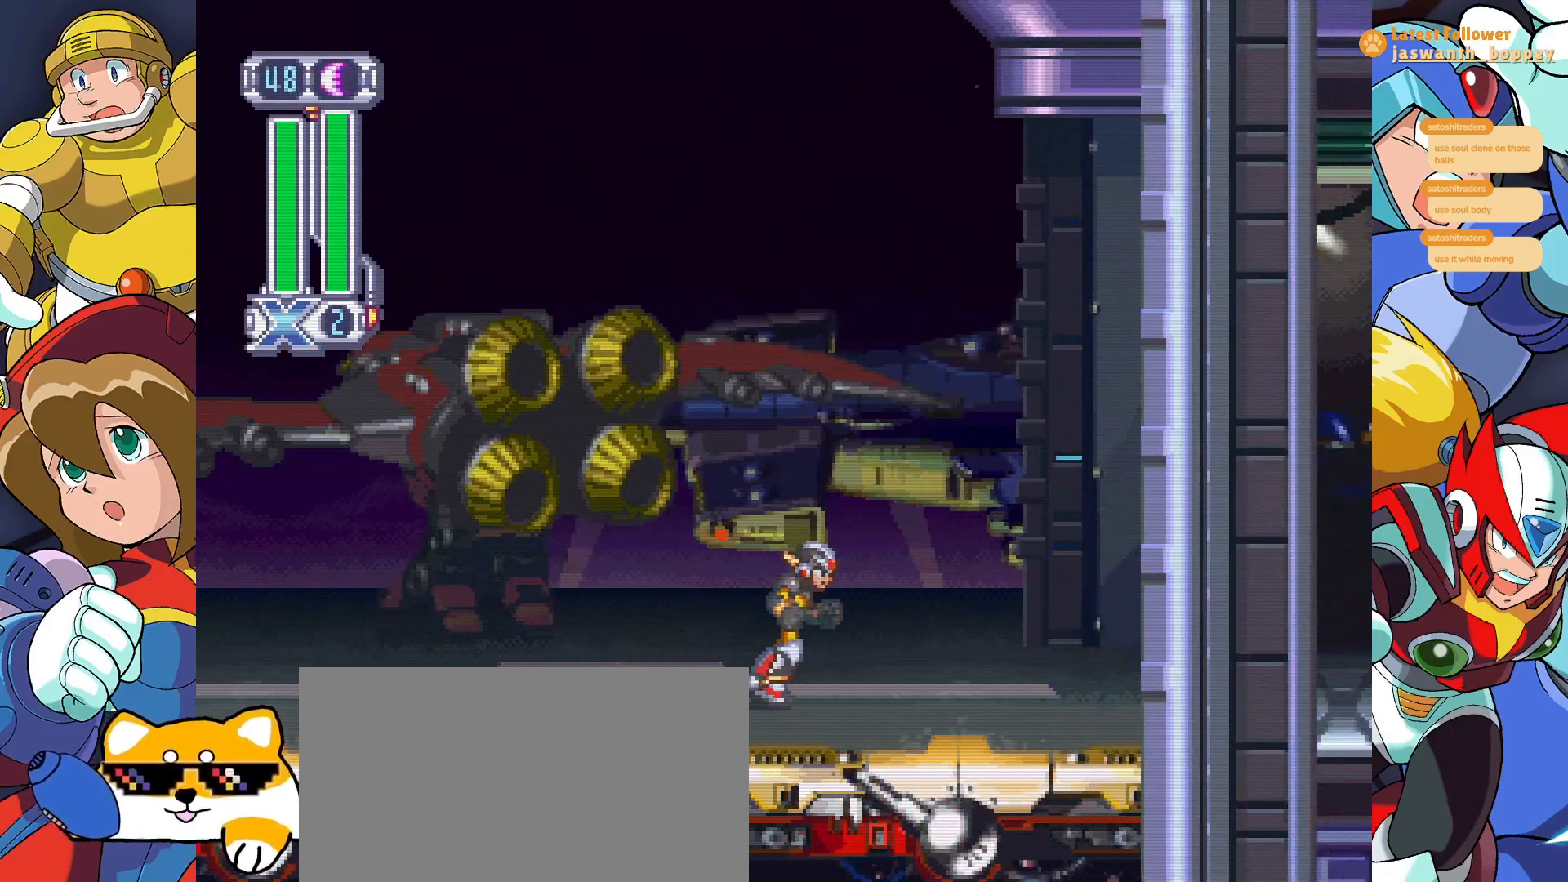
{"keys": [], "events": [[33, "c", "down"], [133, "c", "up"], [233, "c", "down"], [333, "c", "up"]]}